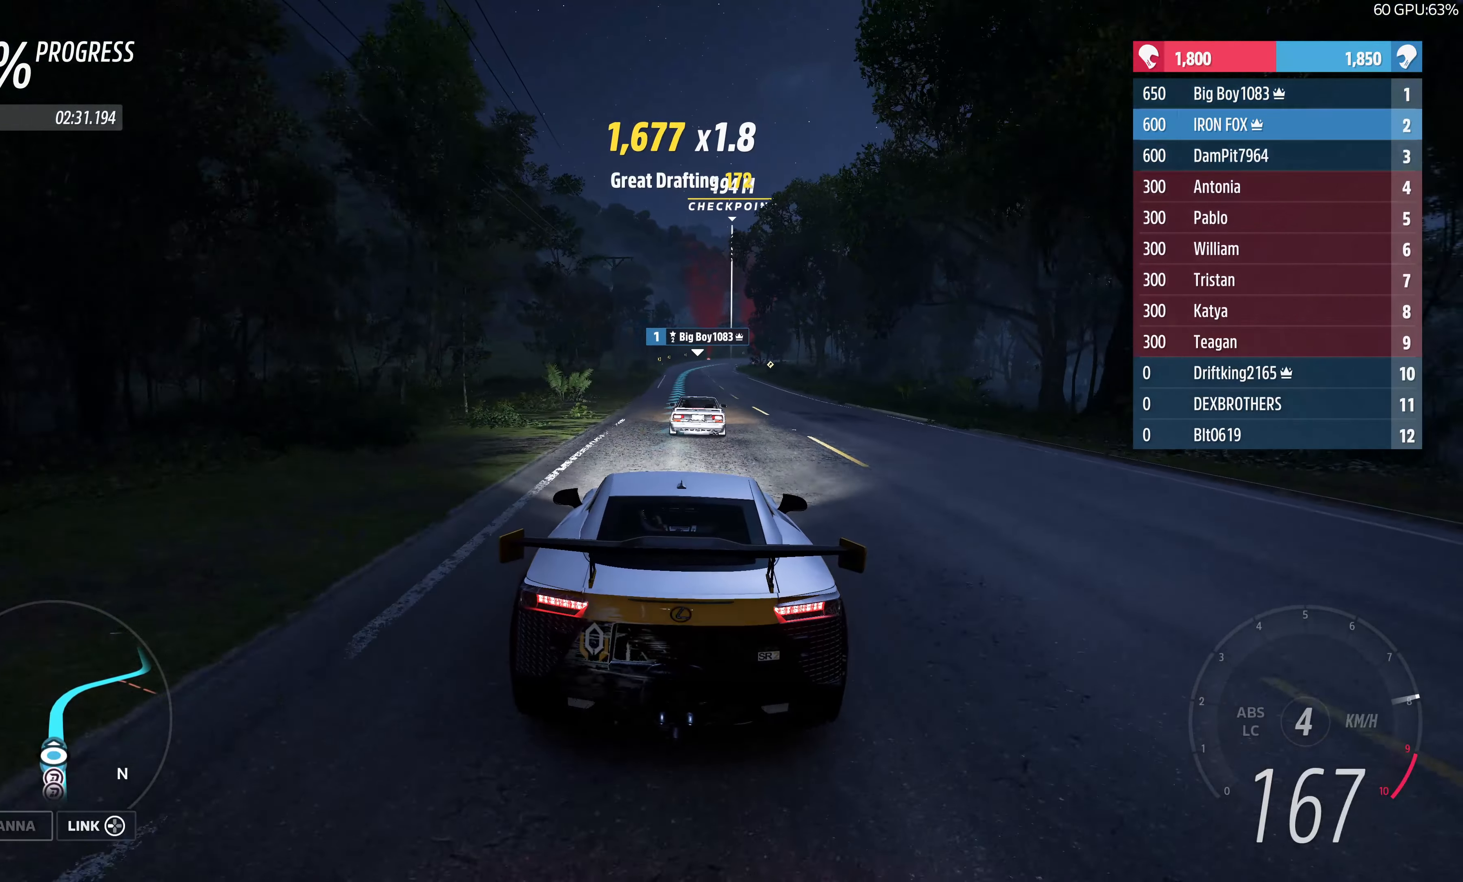
Gameplay with a controller (PlayStation layout); each line is a JSON object with the inputs held at the frame after it. "events" lists button and stick changes between this image and that frame as [ms after this image, input, new state], when the widget could be followed in between.
{"buttons": ["R2"], "left_stick": "center", "right_stick": "center", "events": []}
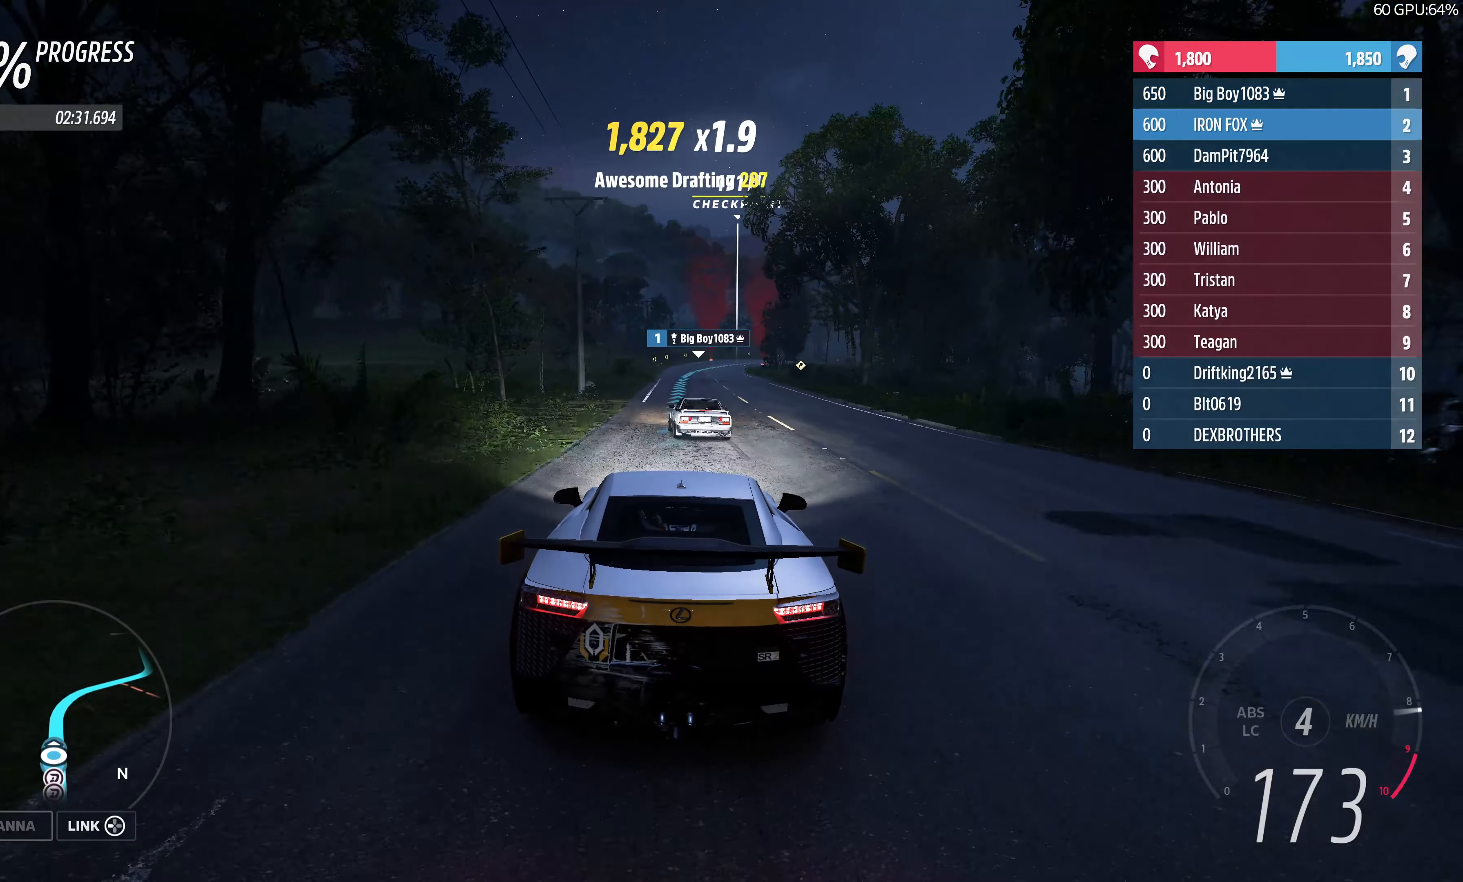
{"buttons": ["R2"], "left_stick": "up", "right_stick": "center", "events": [[133, "left_stick", "up"]]}
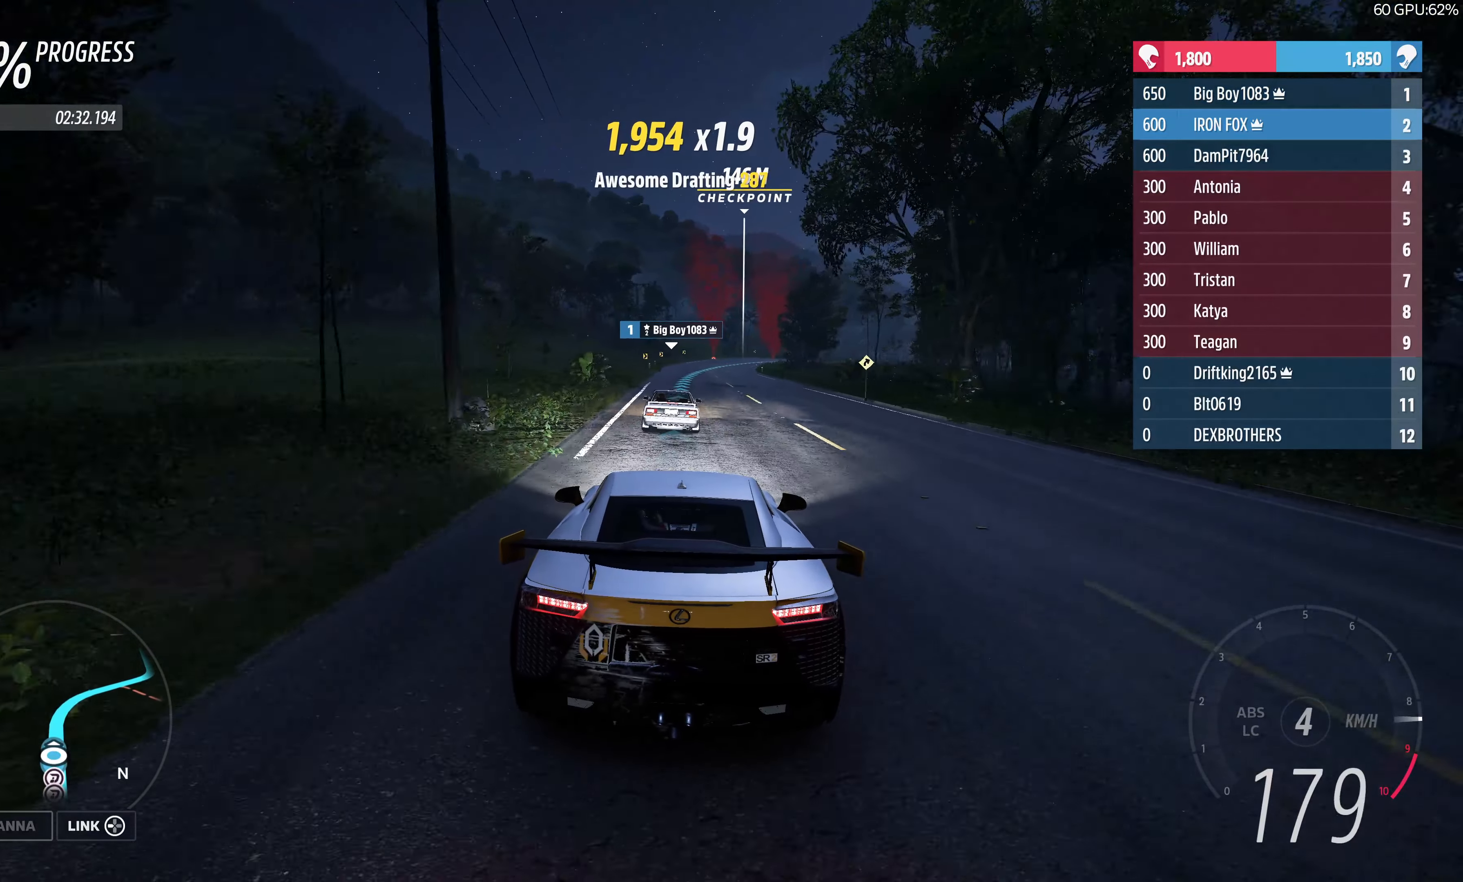
{"buttons": ["R2"], "left_stick": "up", "right_stick": "center", "events": []}
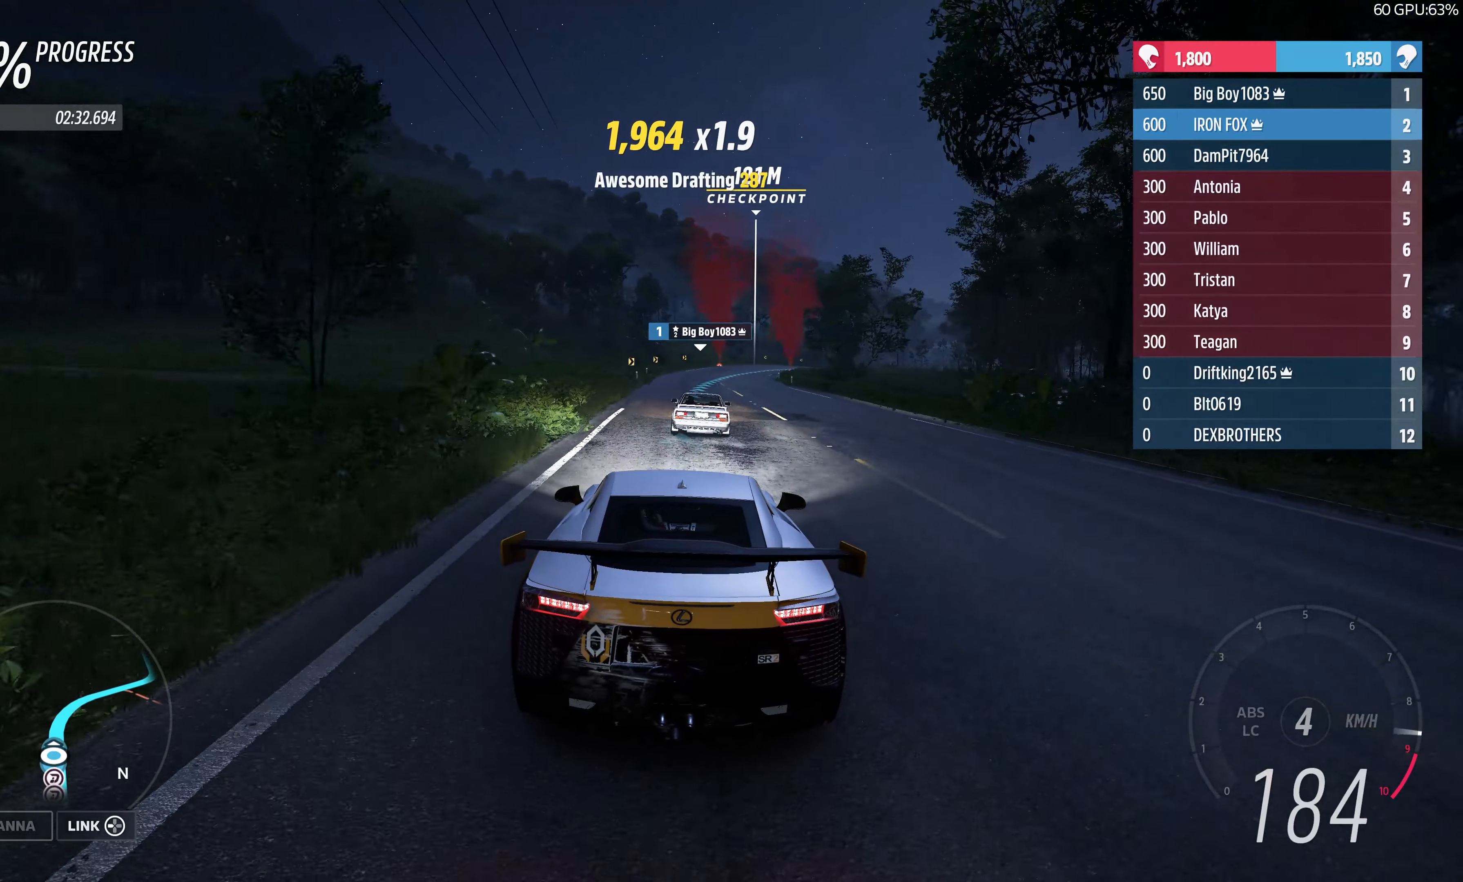
{"buttons": ["R2"], "left_stick": "up", "right_stick": "center", "events": []}
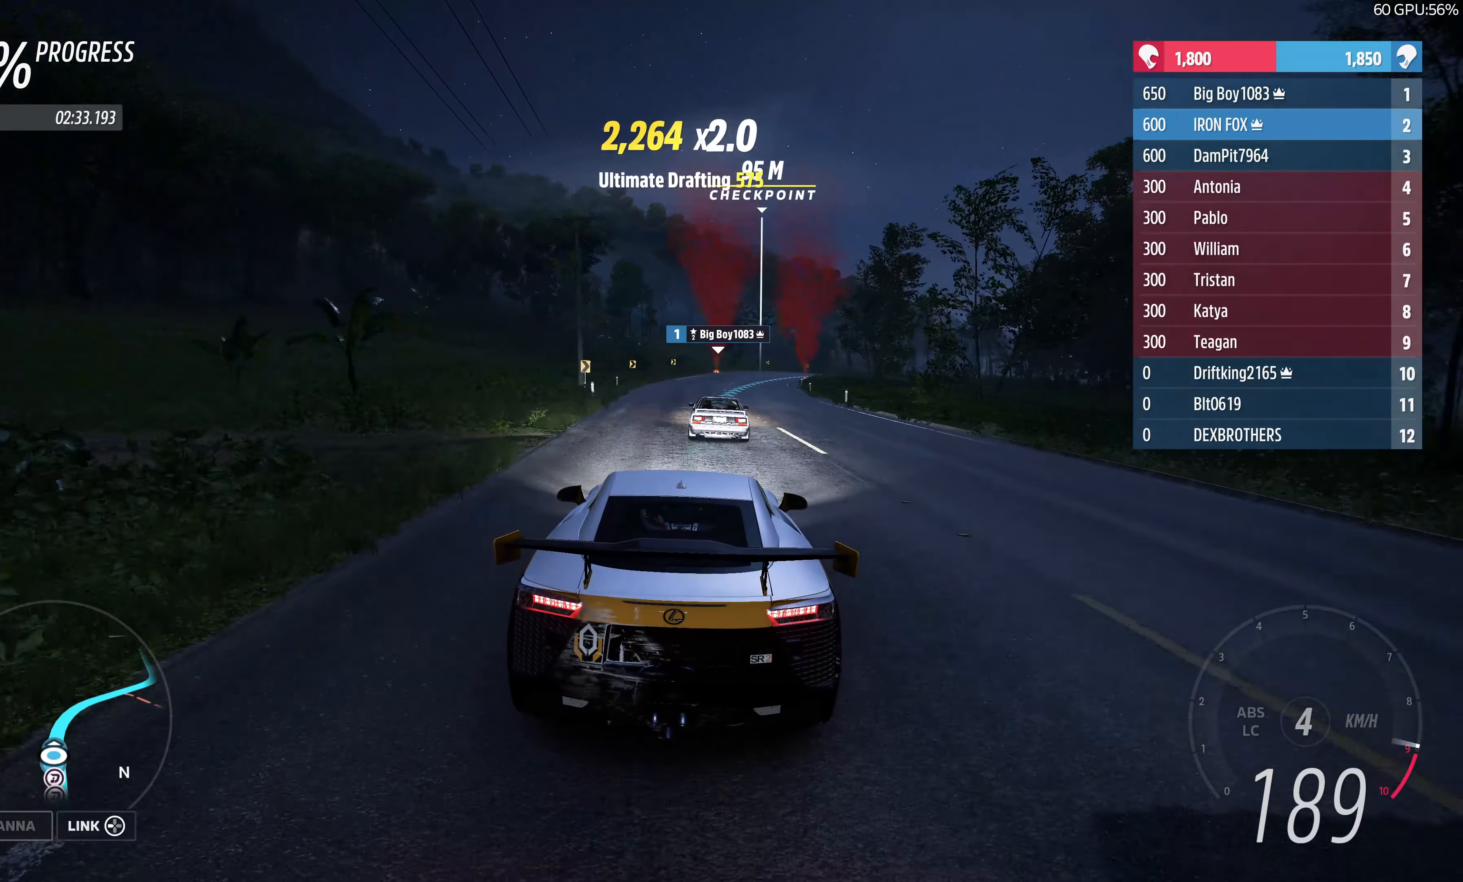
{"buttons": ["R2"], "left_stick": "up", "right_stick": "center", "events": []}
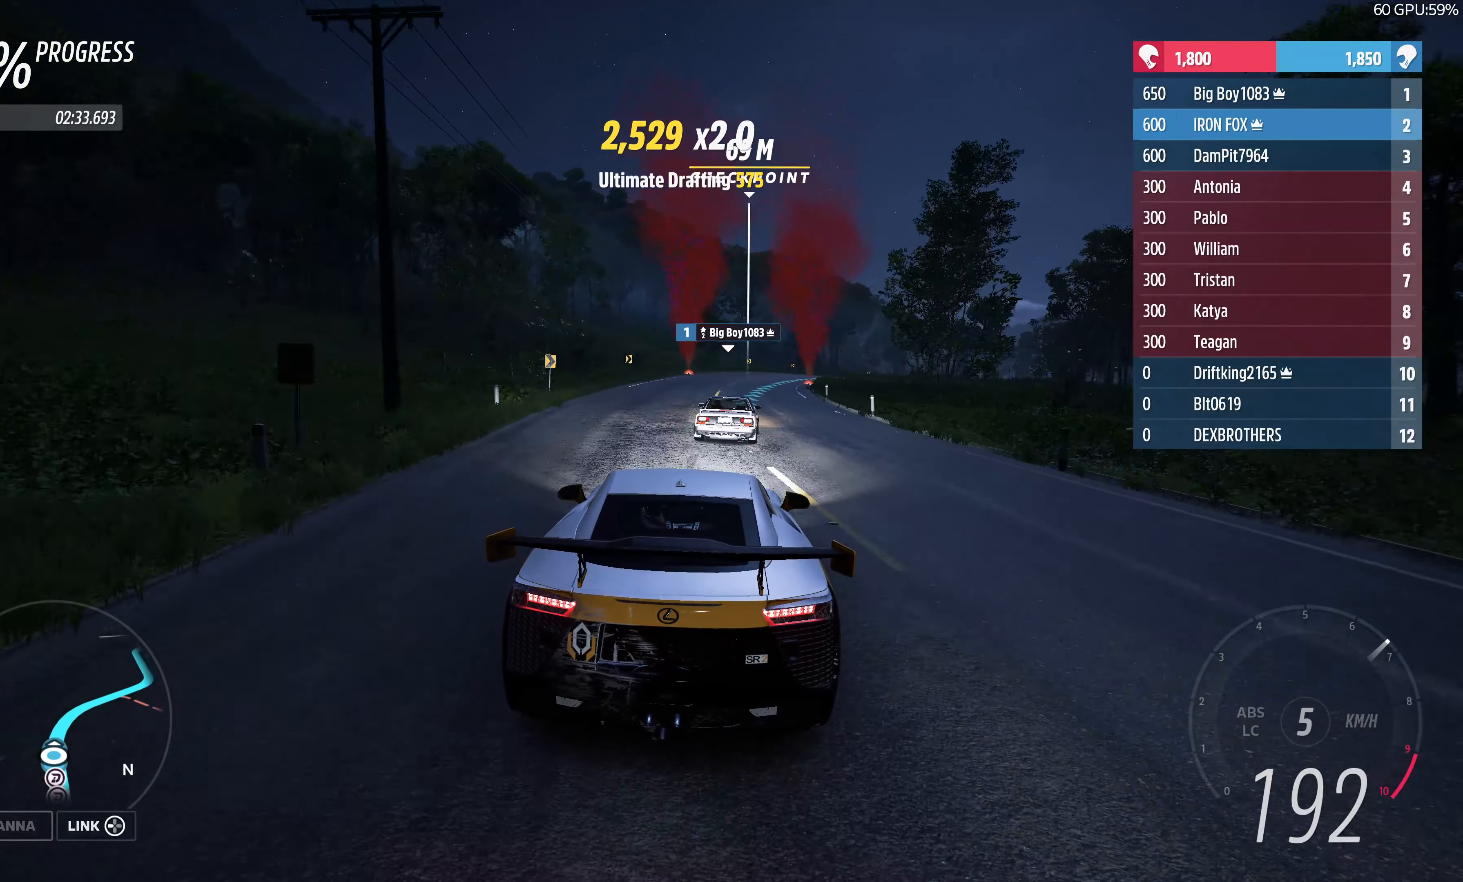
{"buttons": ["R2"], "left_stick": "up", "right_stick": "center", "events": []}
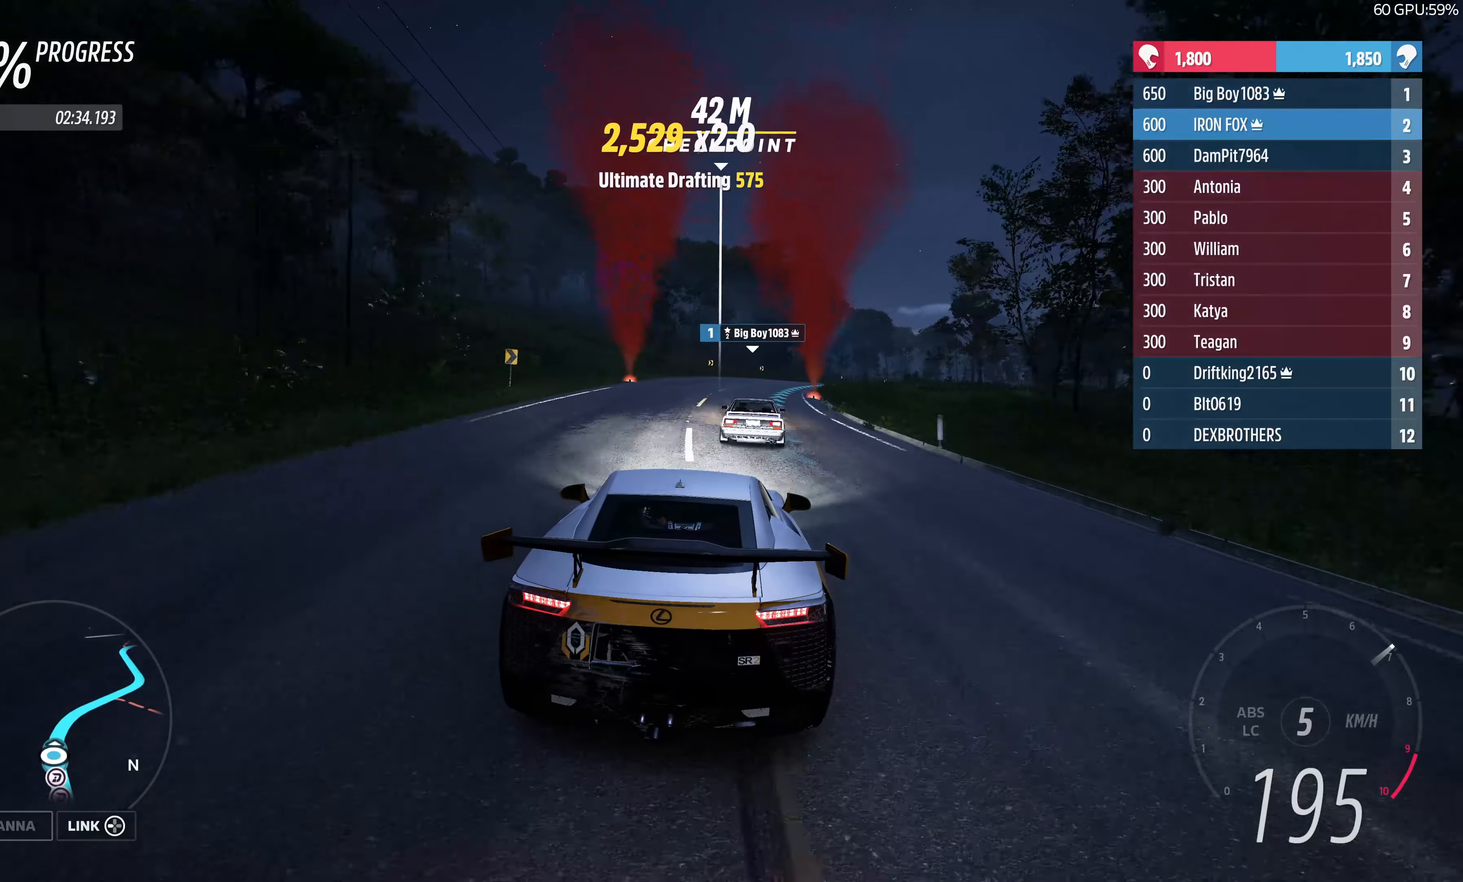
{"buttons": ["R2"], "left_stick": "up", "right_stick": "center", "events": []}
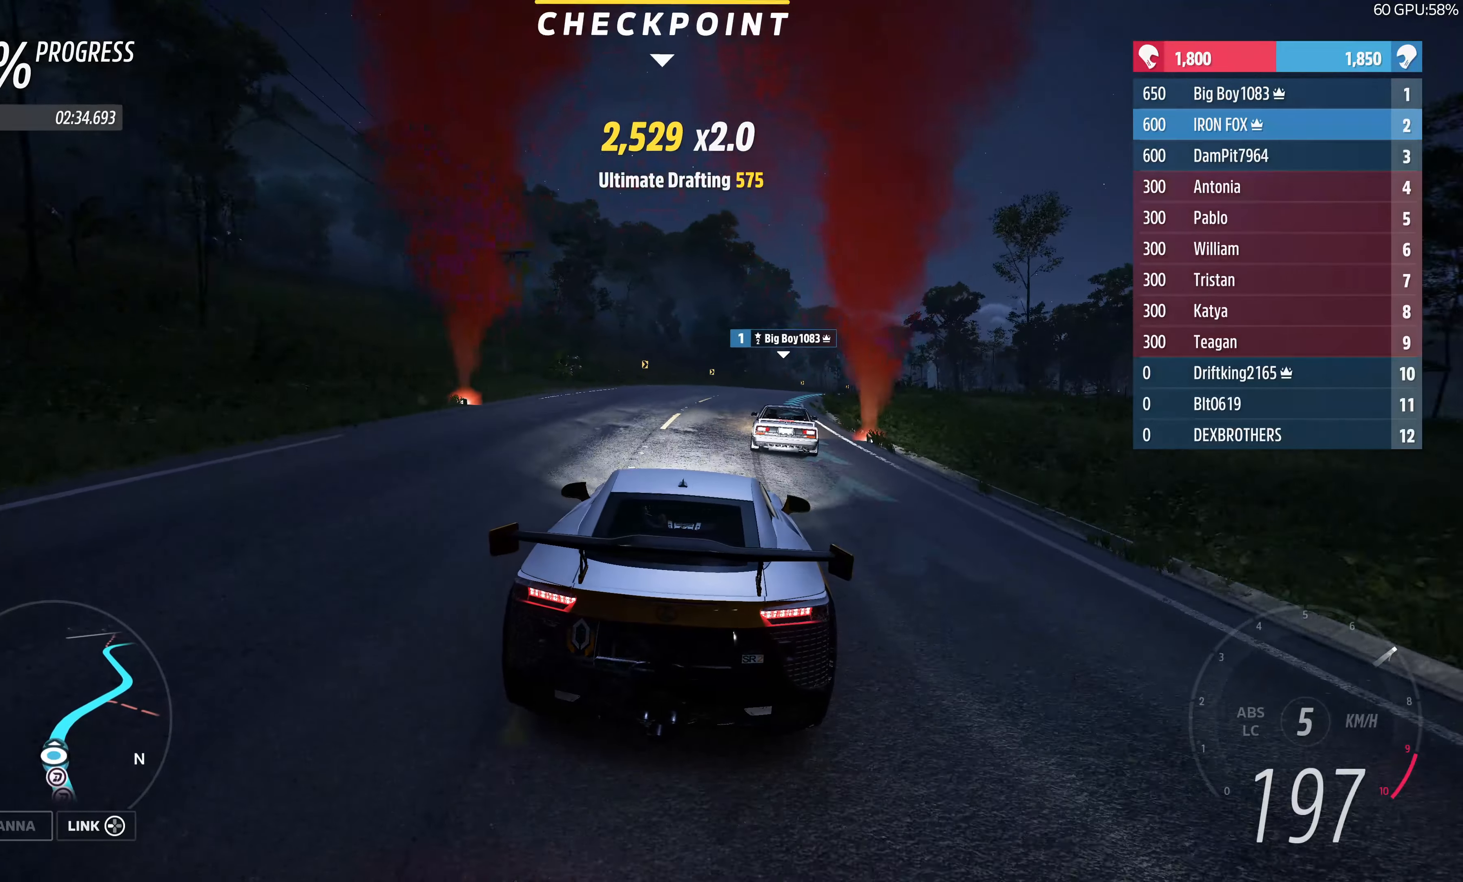
{"buttons": ["R2"], "left_stick": "up", "right_stick": "center", "events": []}
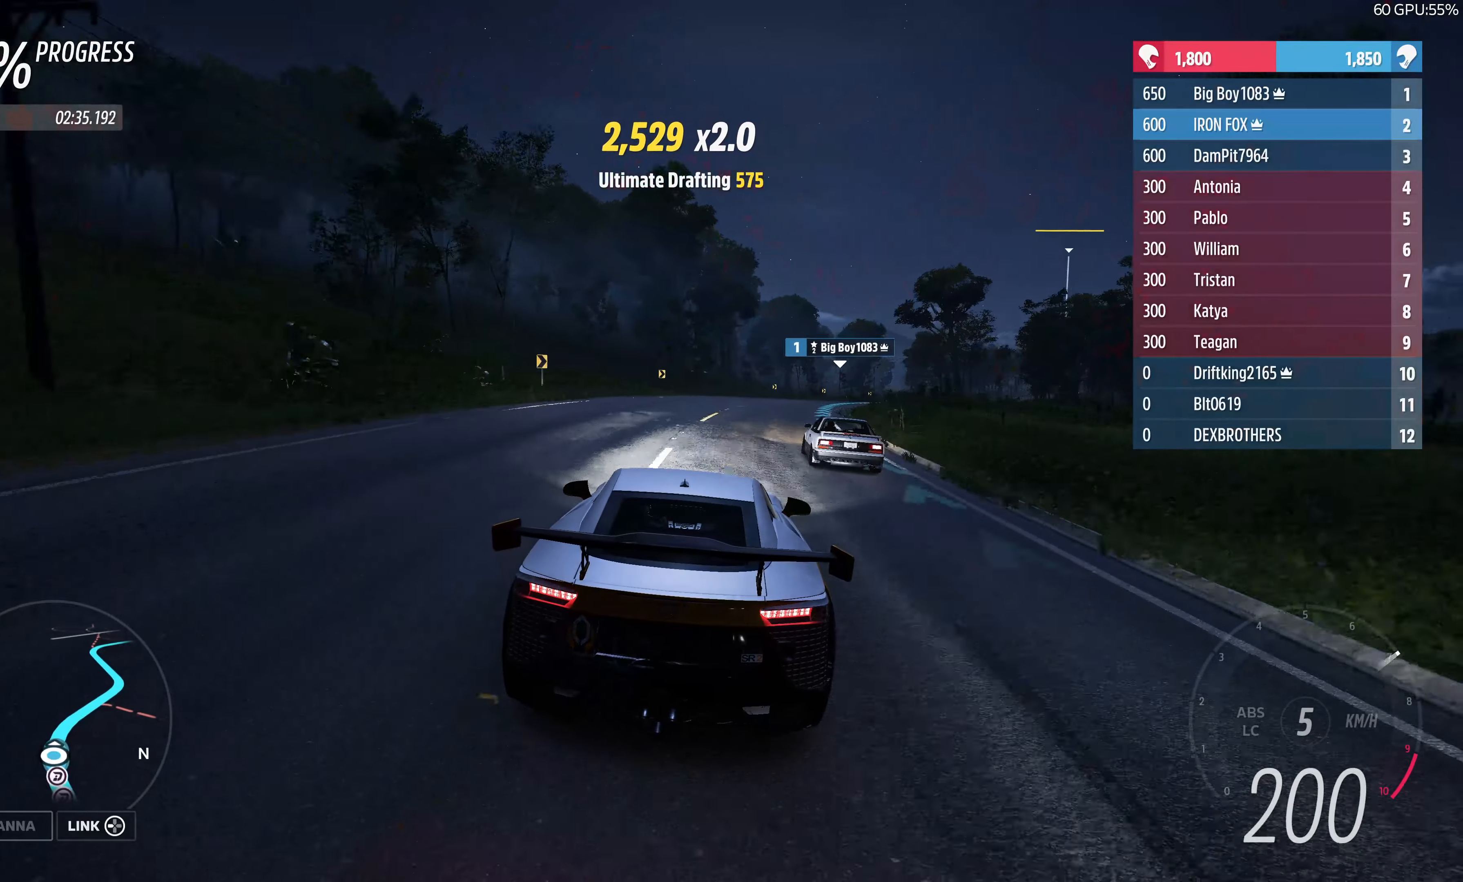
{"buttons": ["R2"], "left_stick": "up", "right_stick": "center", "events": []}
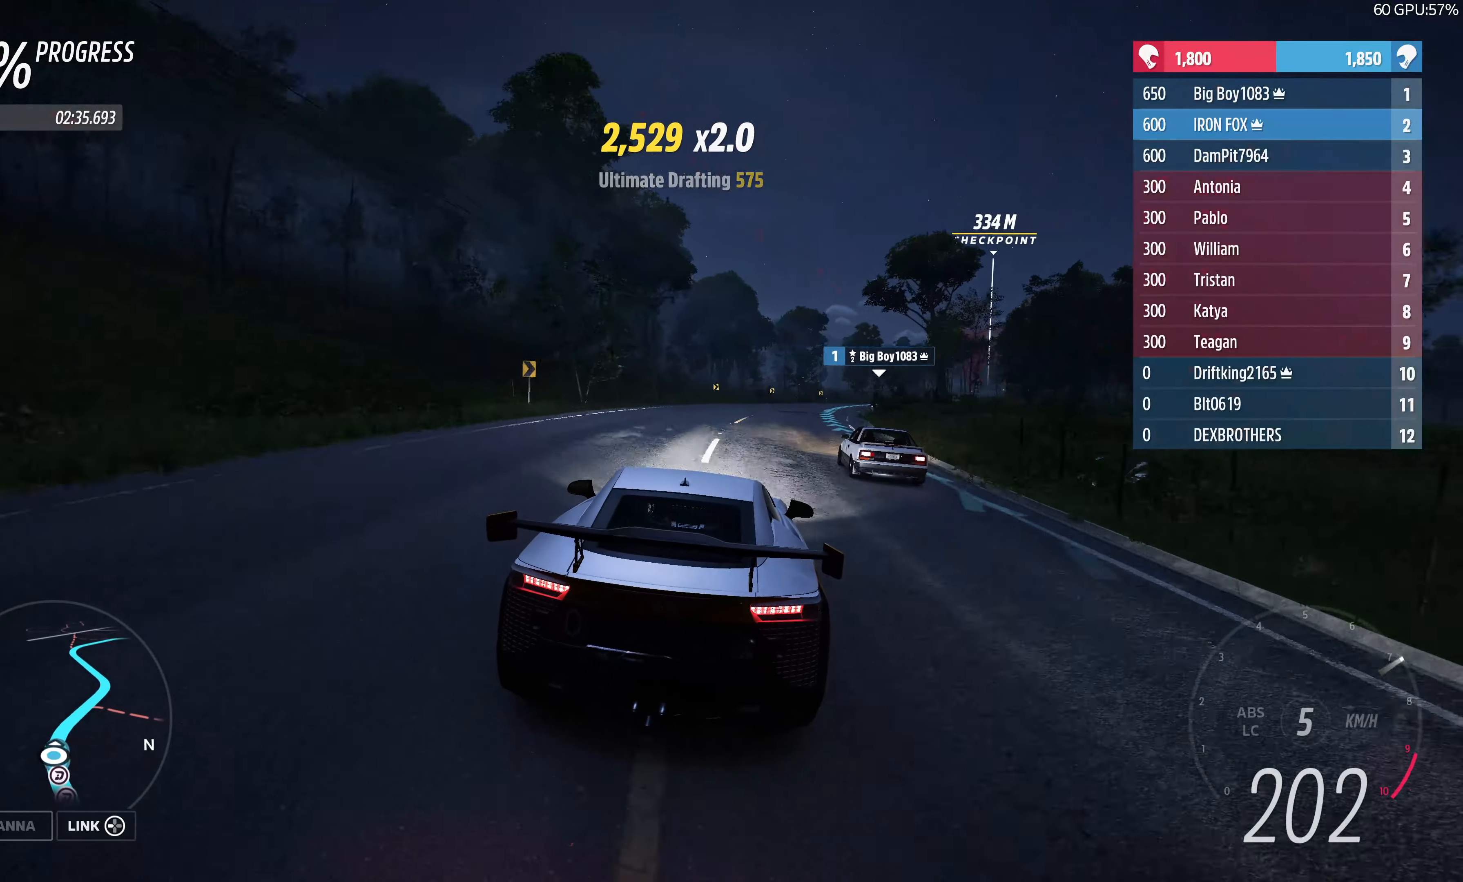
{"buttons": ["R2"], "left_stick": "up-right", "right_stick": "center", "events": [[334, "left_stick", "up-right"]]}
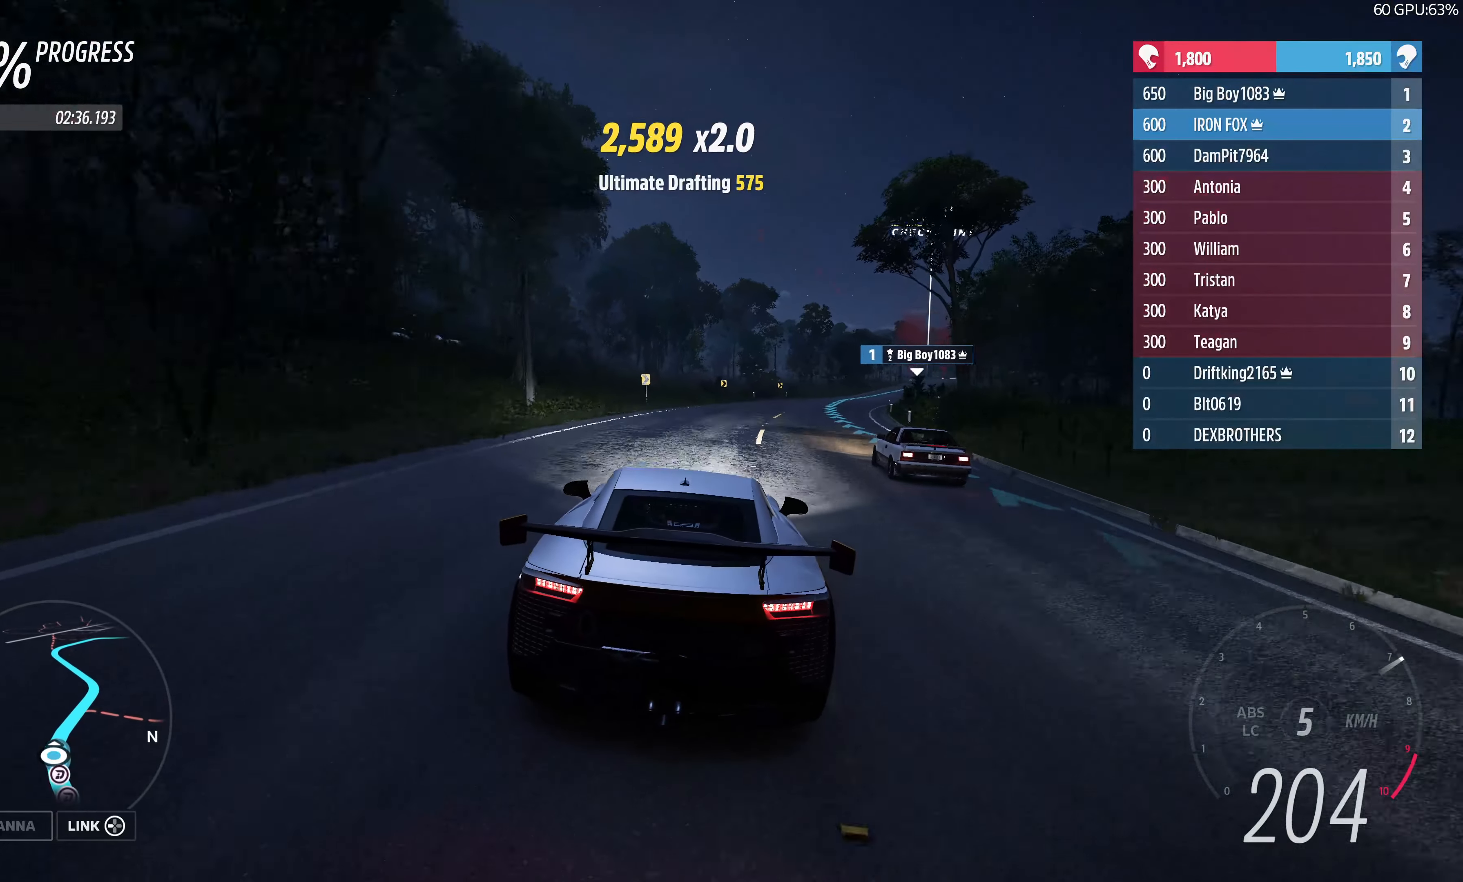
{"buttons": ["R2"], "left_stick": "right", "right_stick": "center", "events": [[450, "left_stick", "right"]]}
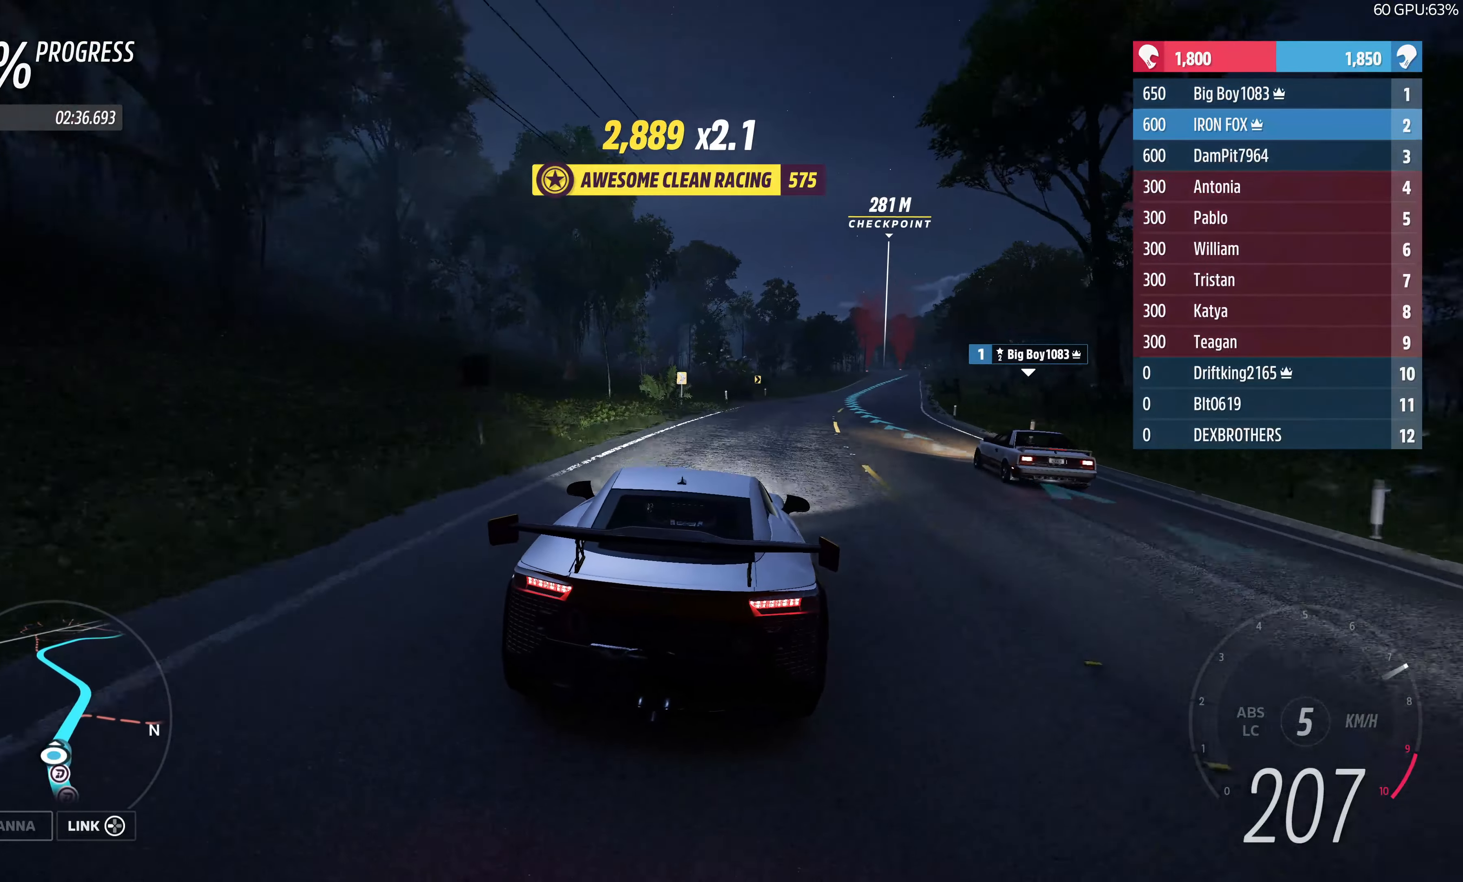
{"buttons": ["R2"], "left_stick": "up-right", "right_stick": "center", "events": [[50, "left_stick", "center"], [184, "left_stick", "up-right"]]}
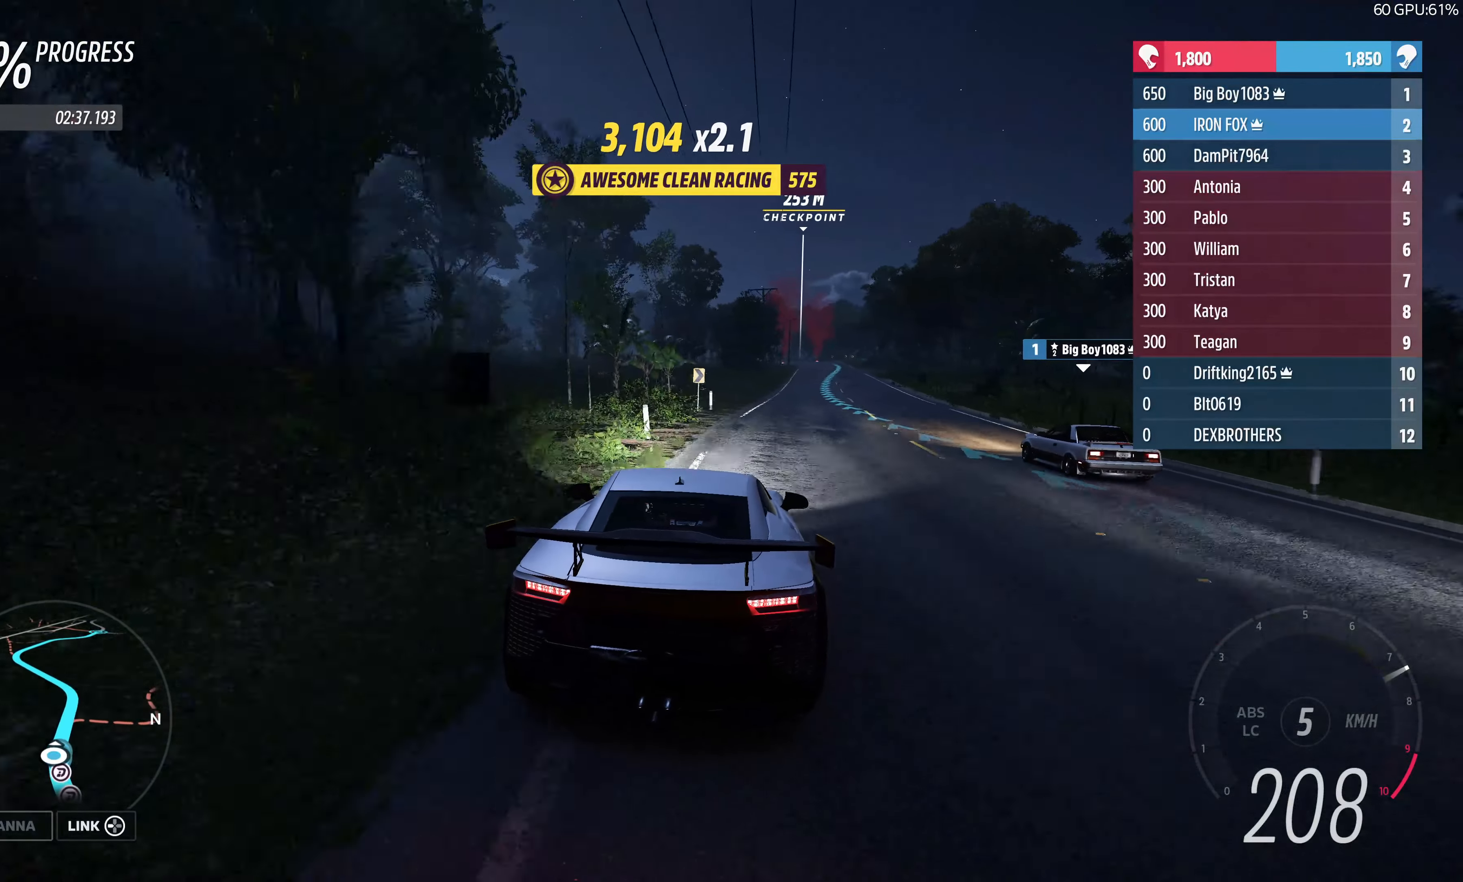
{"buttons": ["R2"], "left_stick": "center", "right_stick": "center", "events": [[334, "left_stick", "center"]]}
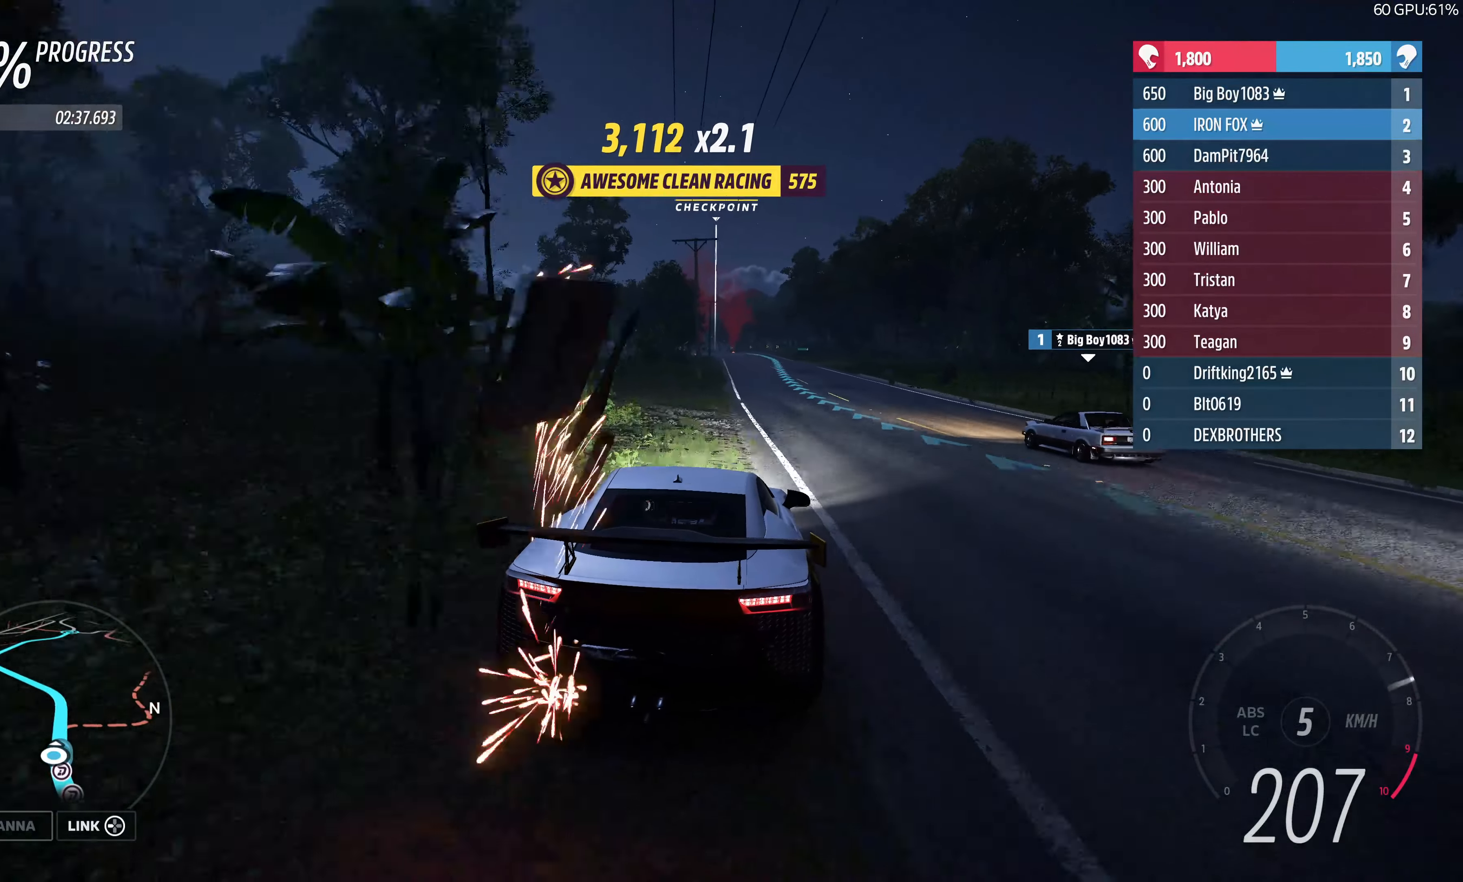
{"buttons": ["R2"], "left_stick": "up-right", "right_stick": "center", "events": [[234, "left_stick", "up-left"], [466, "left_stick", "up-right"]]}
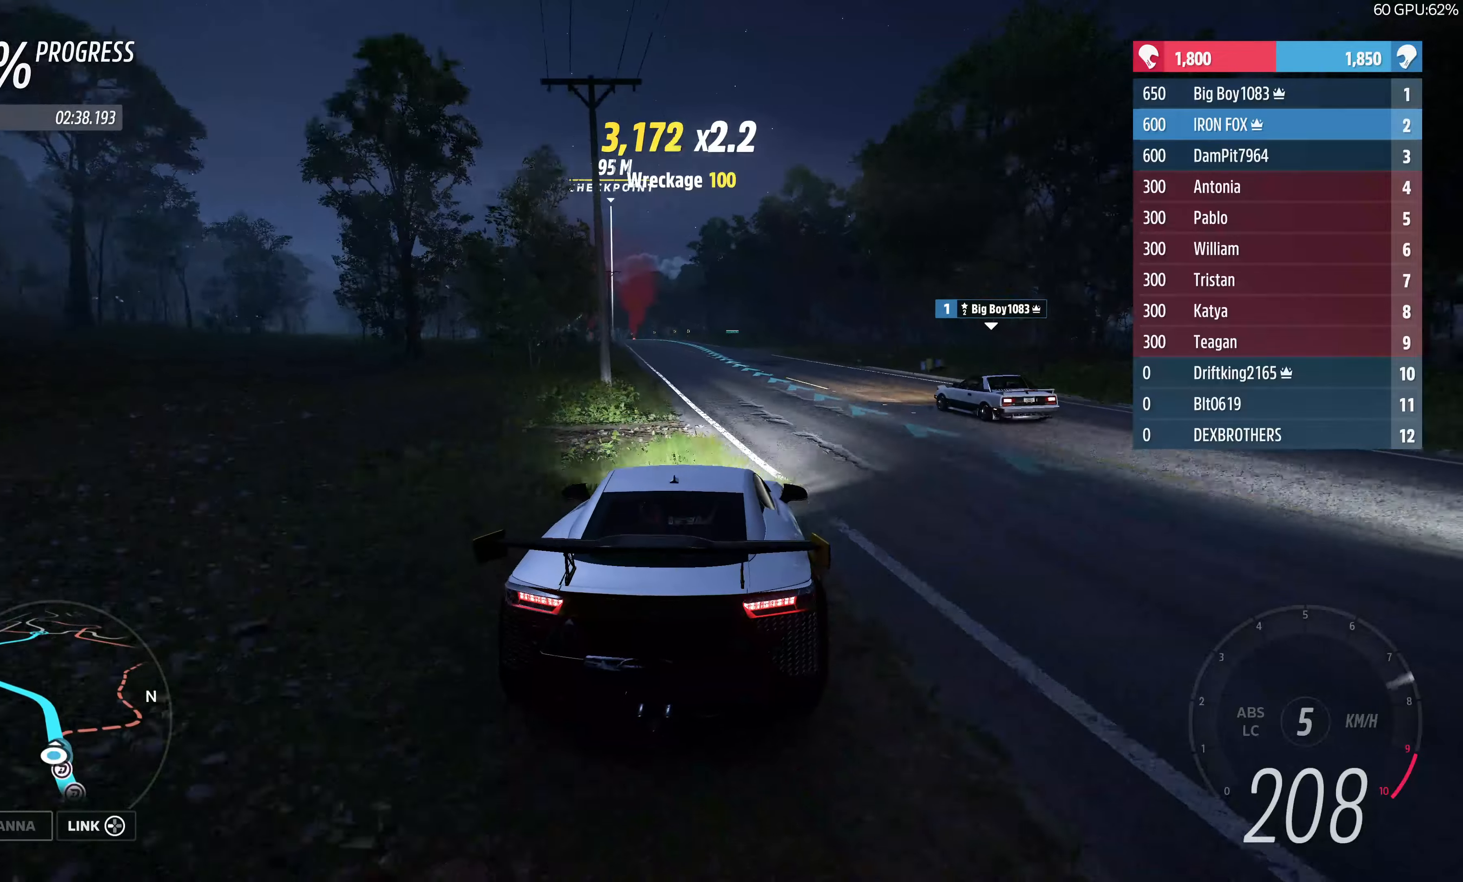
{"buttons": ["R2"], "left_stick": "up", "right_stick": "center", "events": [[183, "left_stick", "center"], [383, "left_stick", "up"]]}
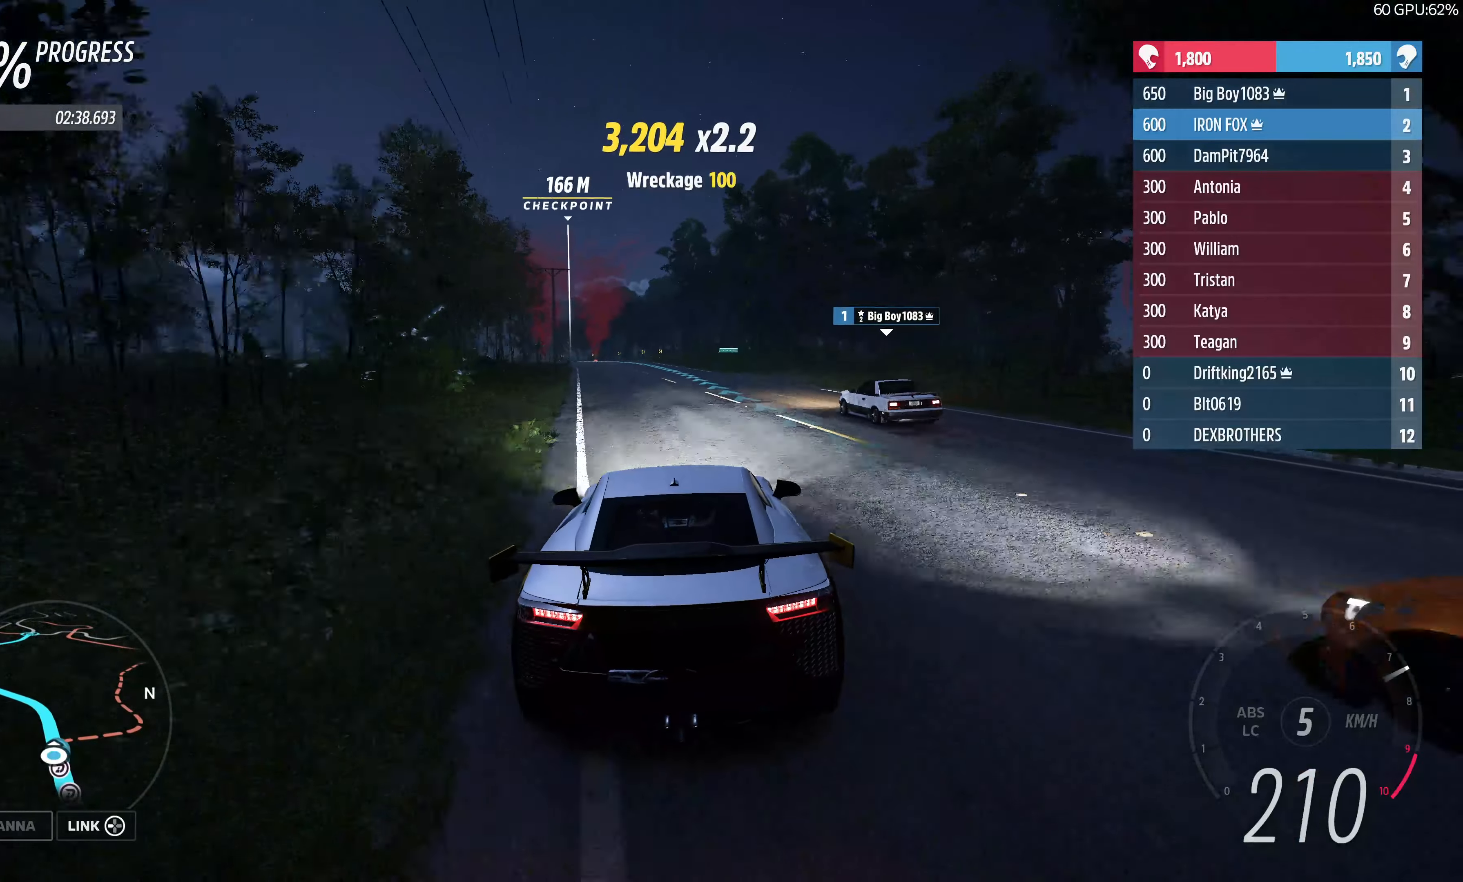
{"buttons": ["R2"], "left_stick": "up", "right_stick": "center", "events": [[266, "left_stick", "up-left"], [466, "left_stick", "up"]]}
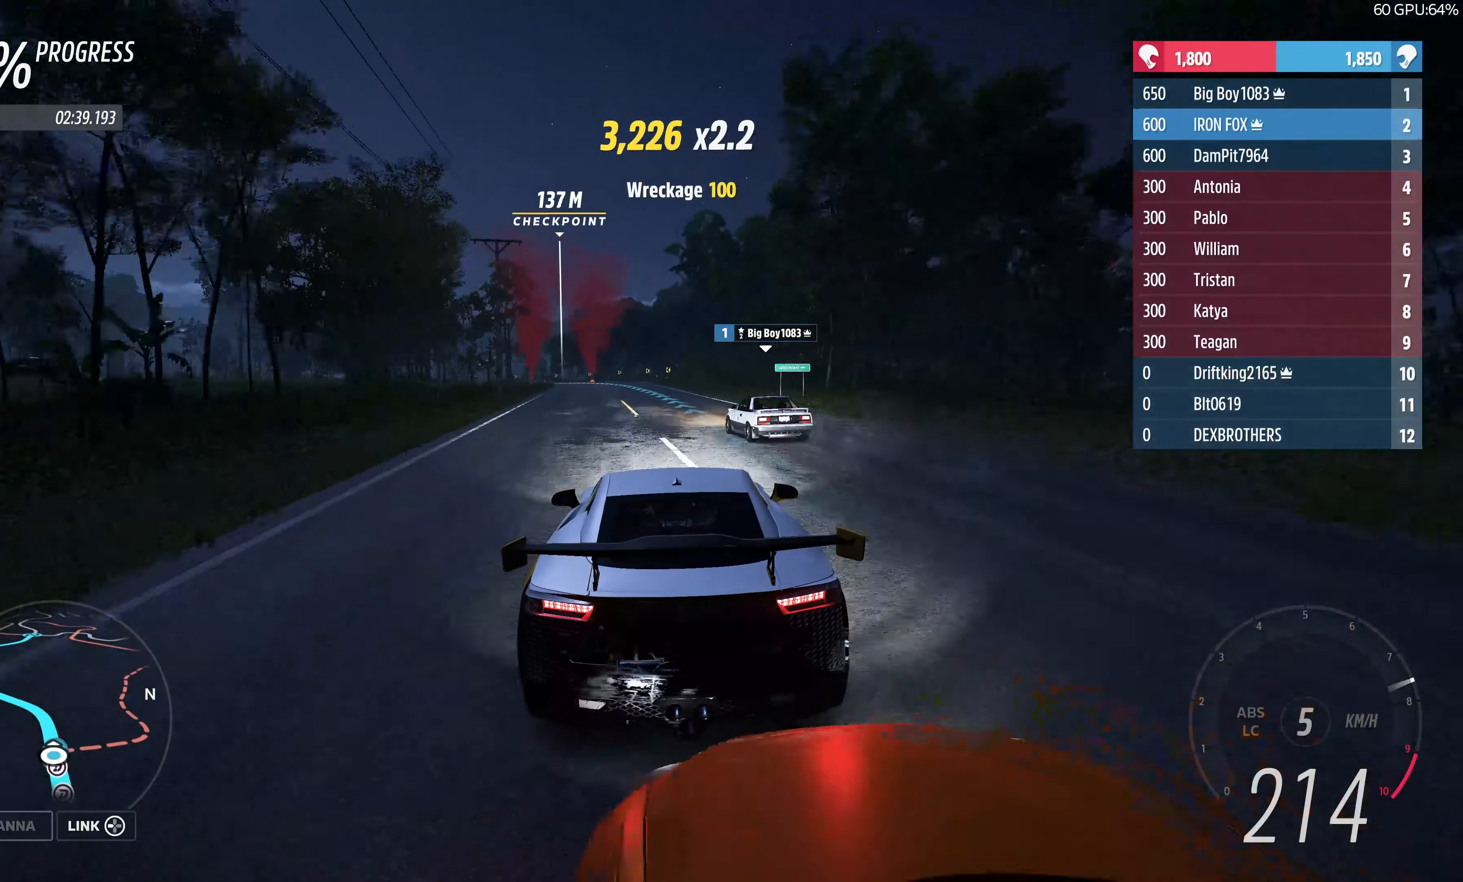
{"buttons": ["R2"], "left_stick": "up-left", "right_stick": "center", "events": [[150, "left_stick", "up-left"]]}
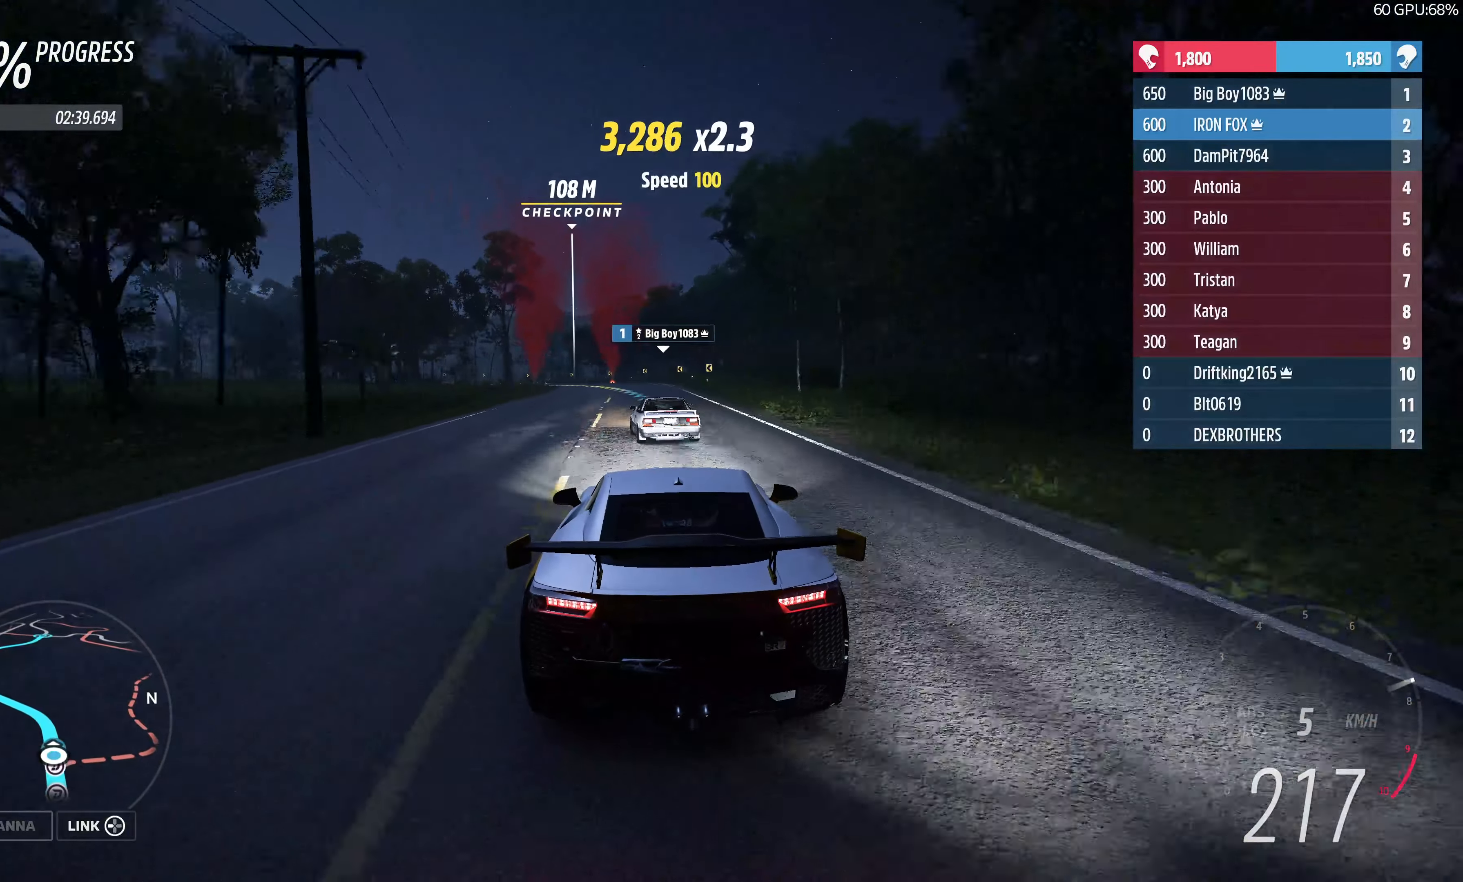
{"buttons": ["R2"], "left_stick": "up-left", "right_stick": "center", "events": [[350, "left_stick", "center"], [450, "left_stick", "up-left"]]}
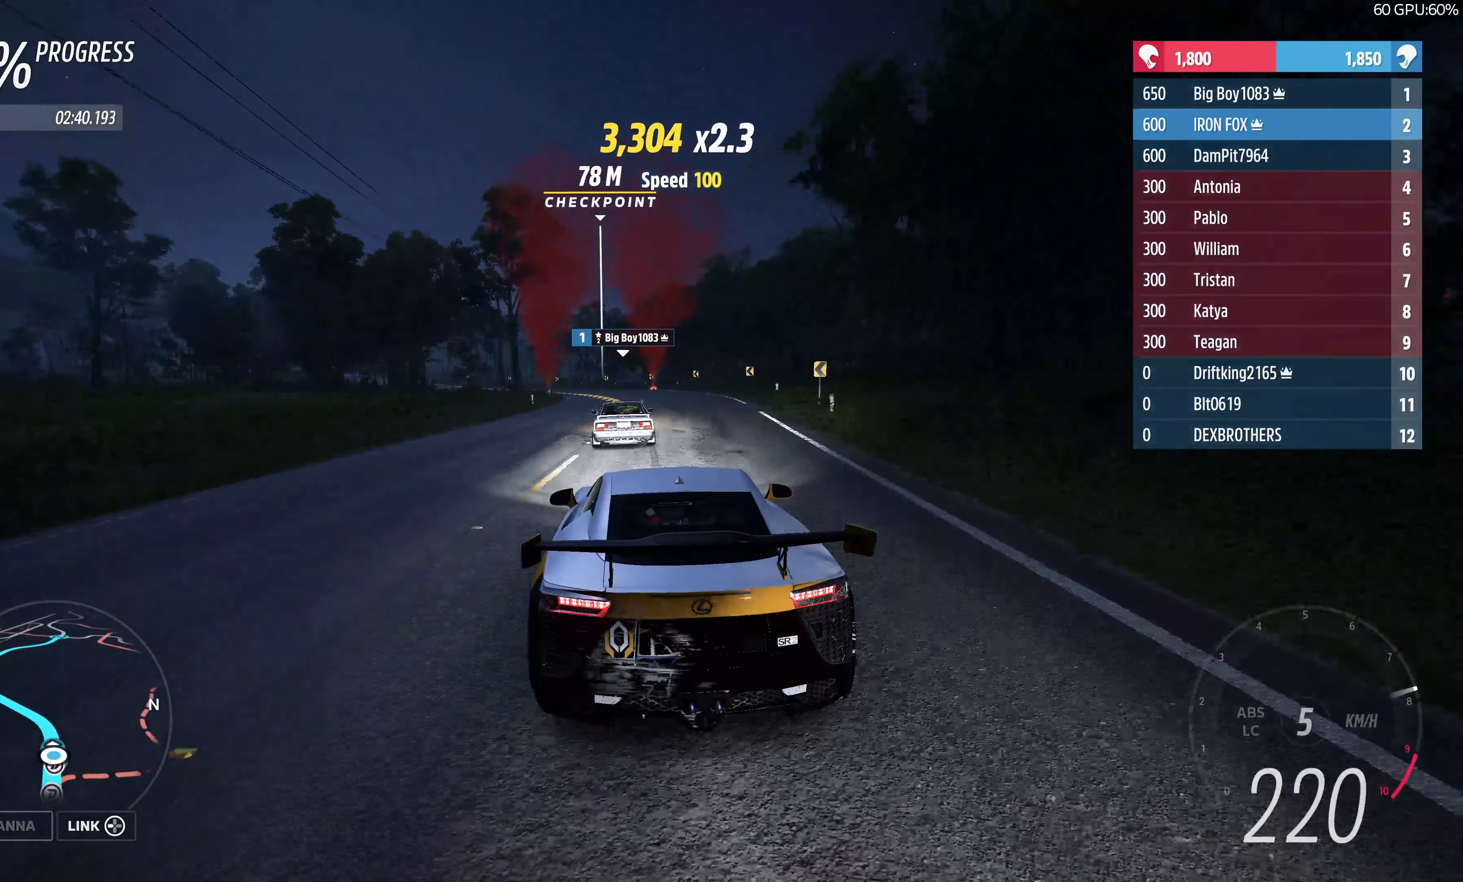
{"buttons": ["R2"], "left_stick": "up-left", "right_stick": "center", "events": []}
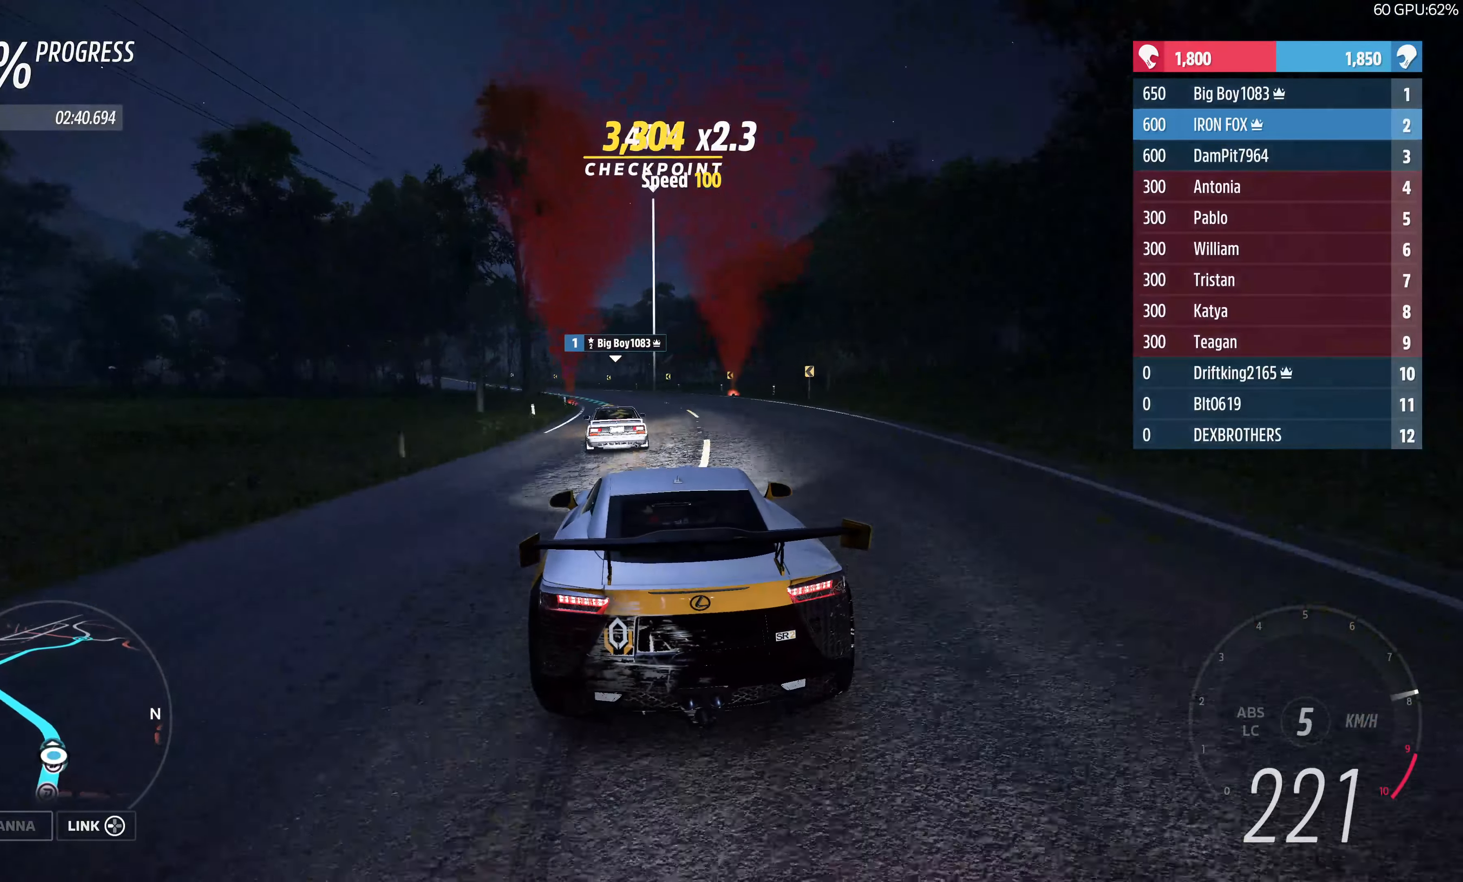
{"buttons": ["R2"], "left_stick": "up-left", "right_stick": "center", "events": []}
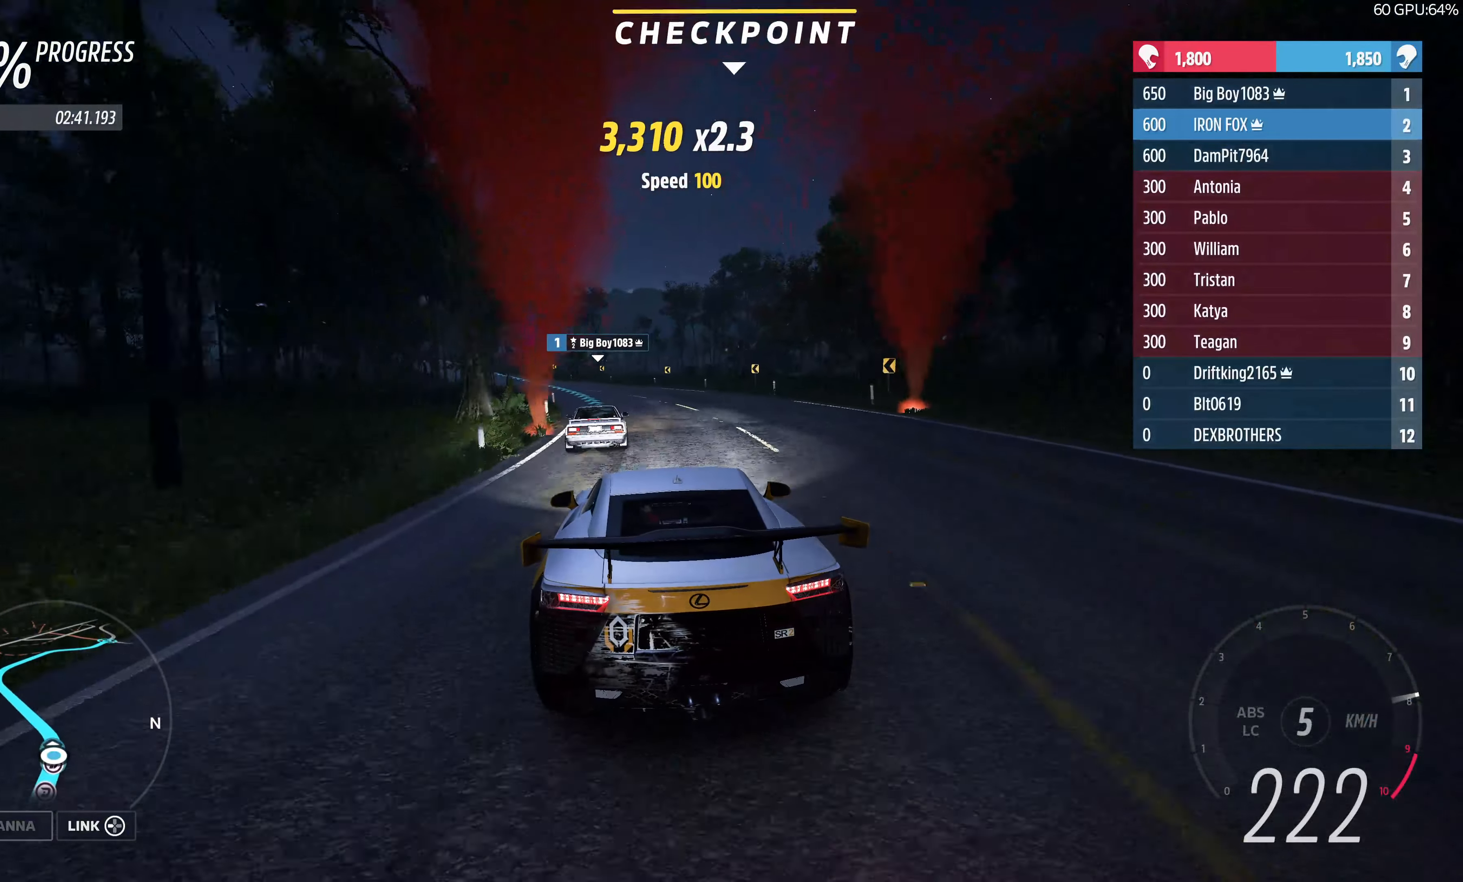
{"buttons": ["R2"], "left_stick": "up-left", "right_stick": "center", "events": []}
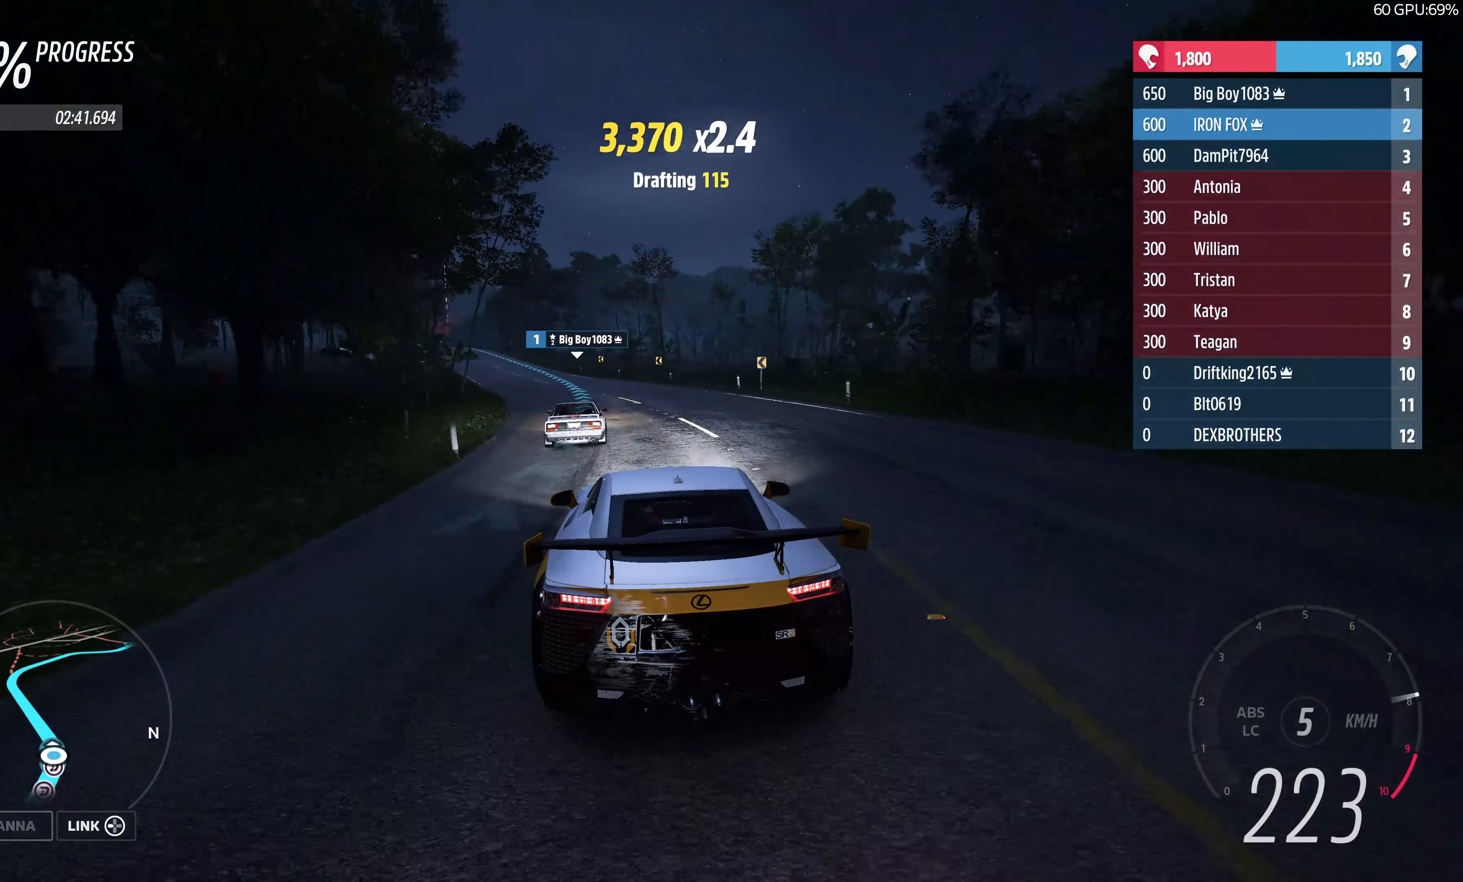
{"buttons": ["R2"], "left_stick": "up-left", "right_stick": "center", "events": []}
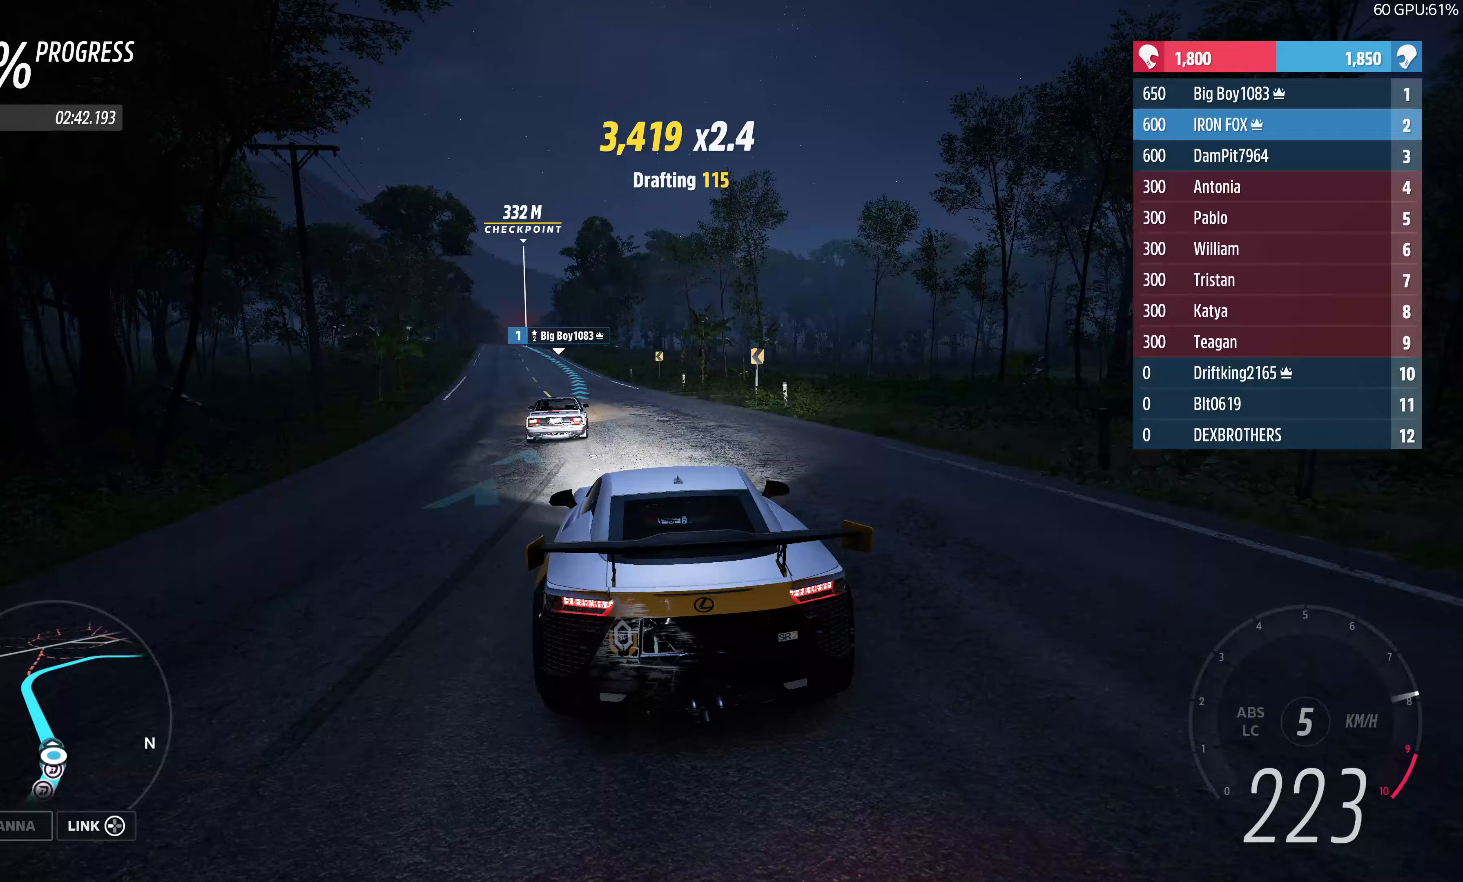
{"buttons": ["R2"], "left_stick": "up-left", "right_stick": "center", "events": []}
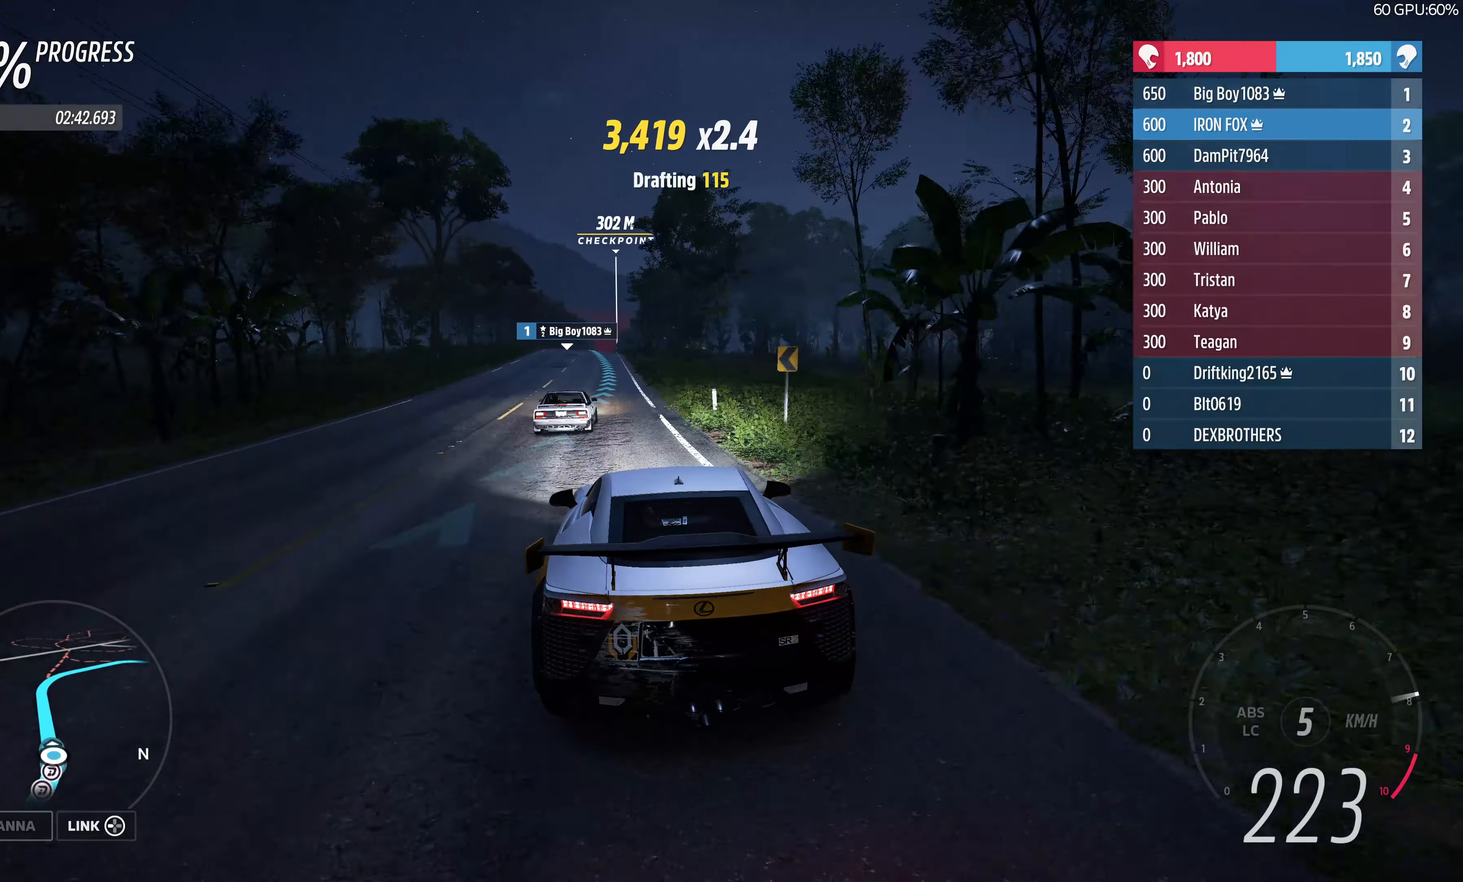
{"buttons": ["R2"], "left_stick": "up-left", "right_stick": "center", "events": [[17, "left_stick", "center"], [233, "left_stick", "up-left"]]}
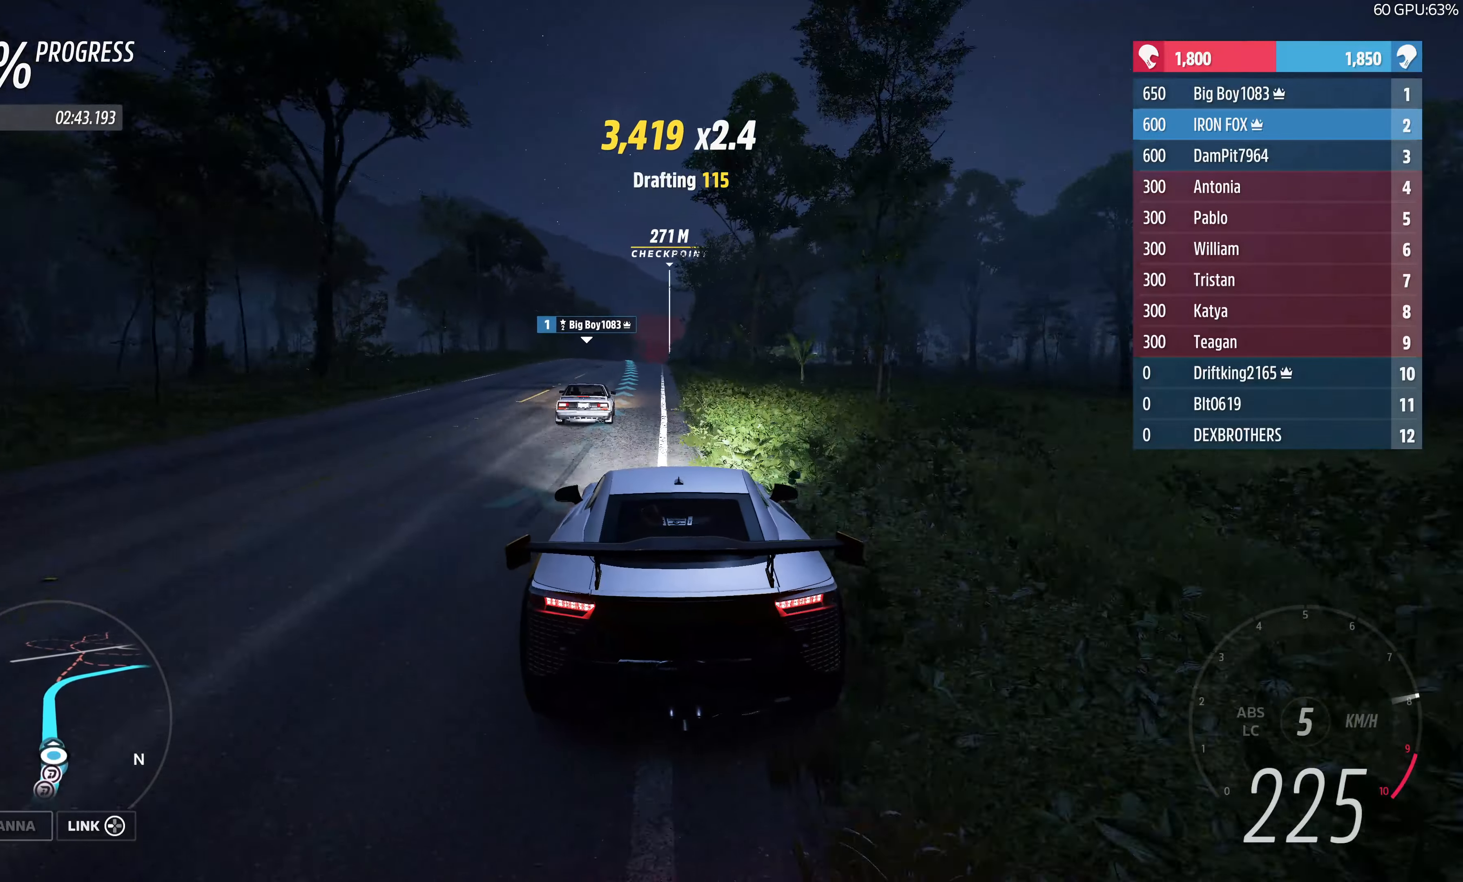
{"buttons": ["R2"], "left_stick": "center", "right_stick": "center", "events": [[17, "left_stick", "center"]]}
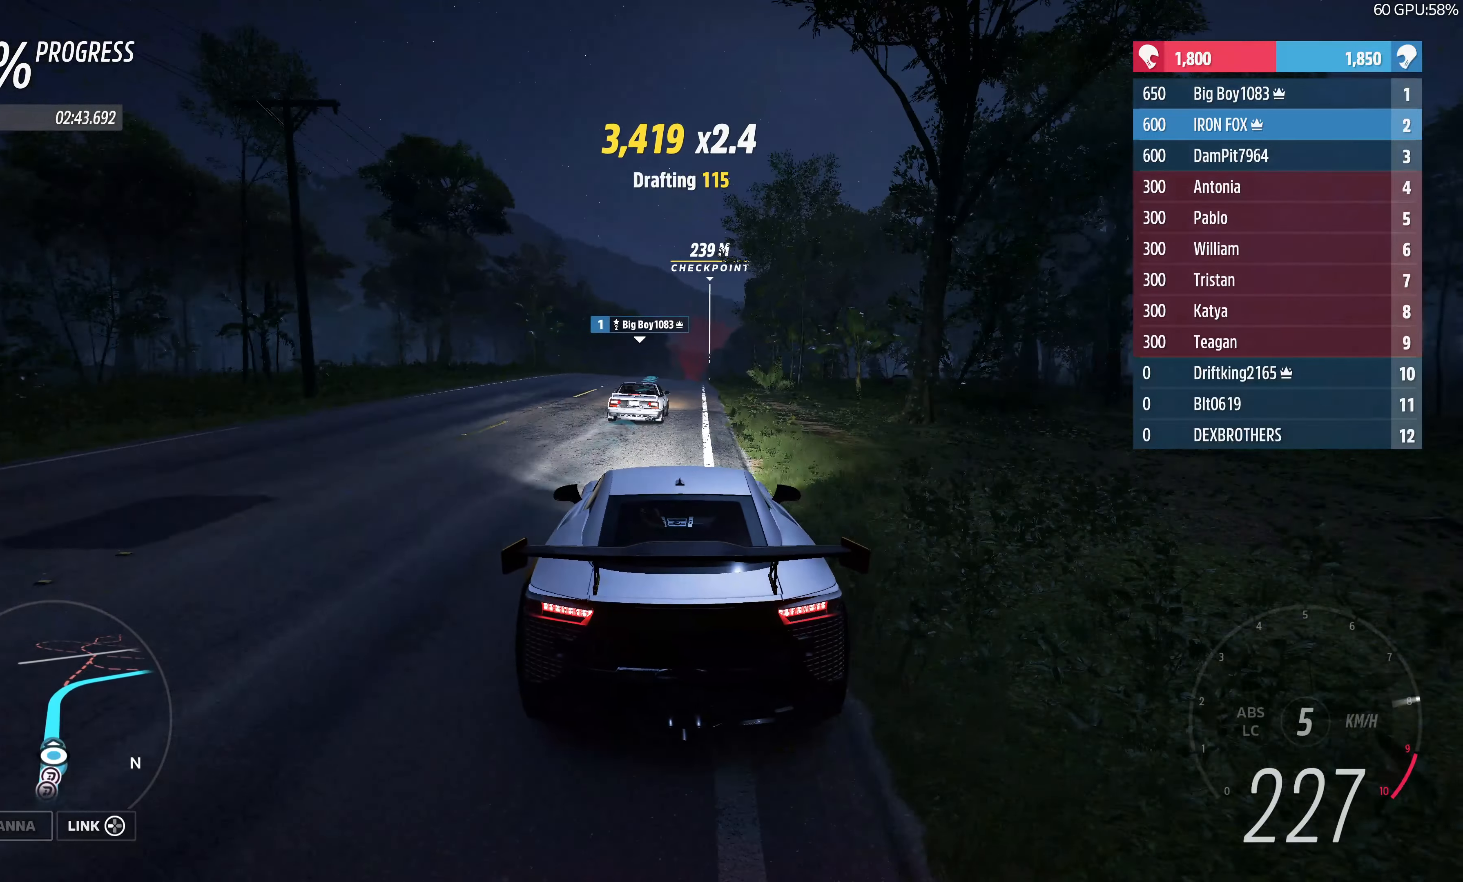
{"buttons": ["R2"], "left_stick": "center", "right_stick": "center", "events": []}
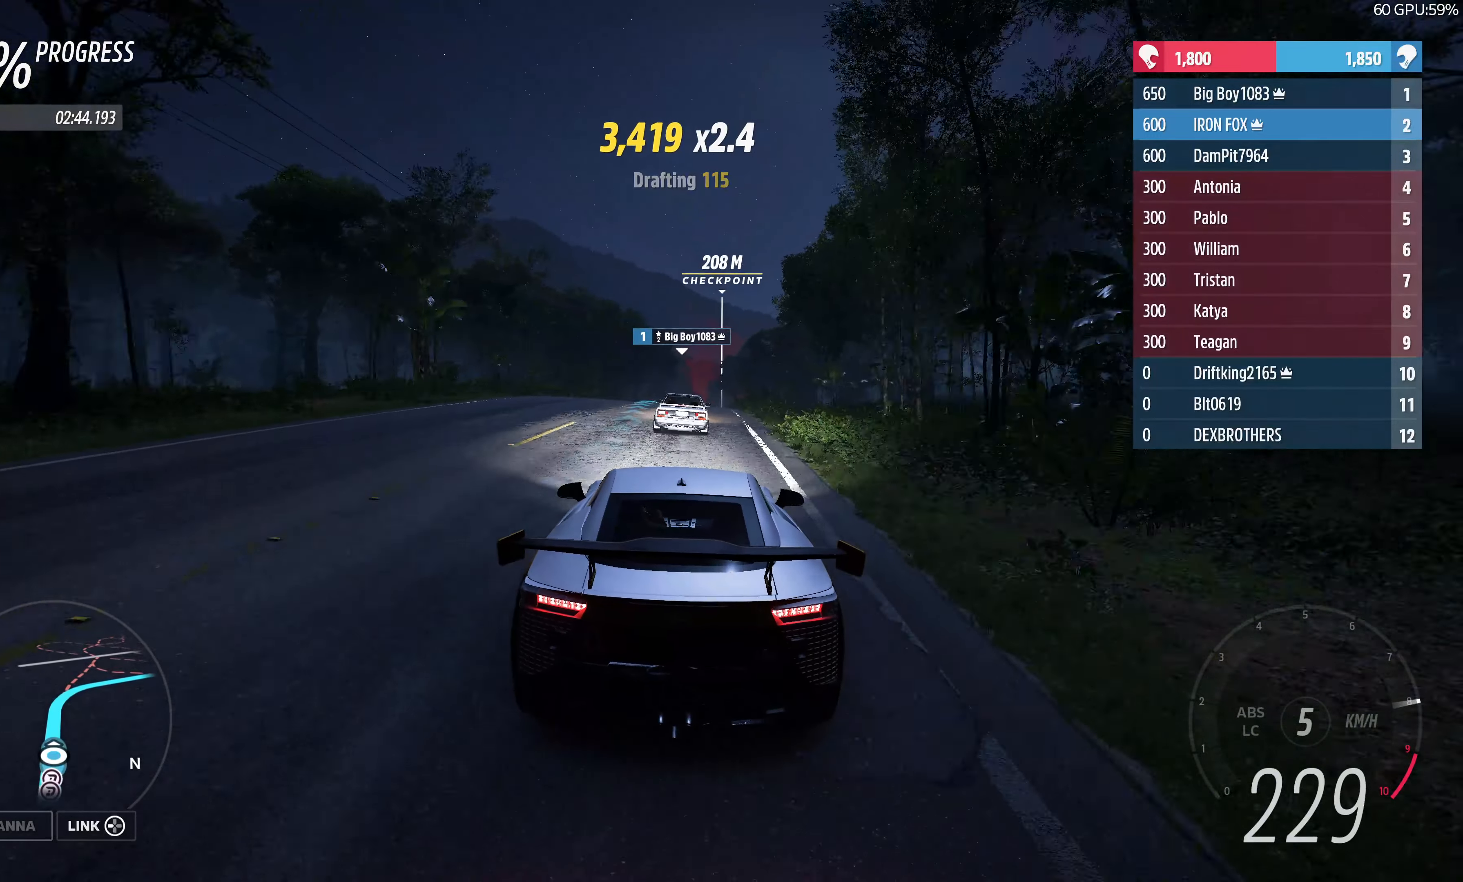
{"buttons": ["R2"], "left_stick": "center", "right_stick": "center", "events": []}
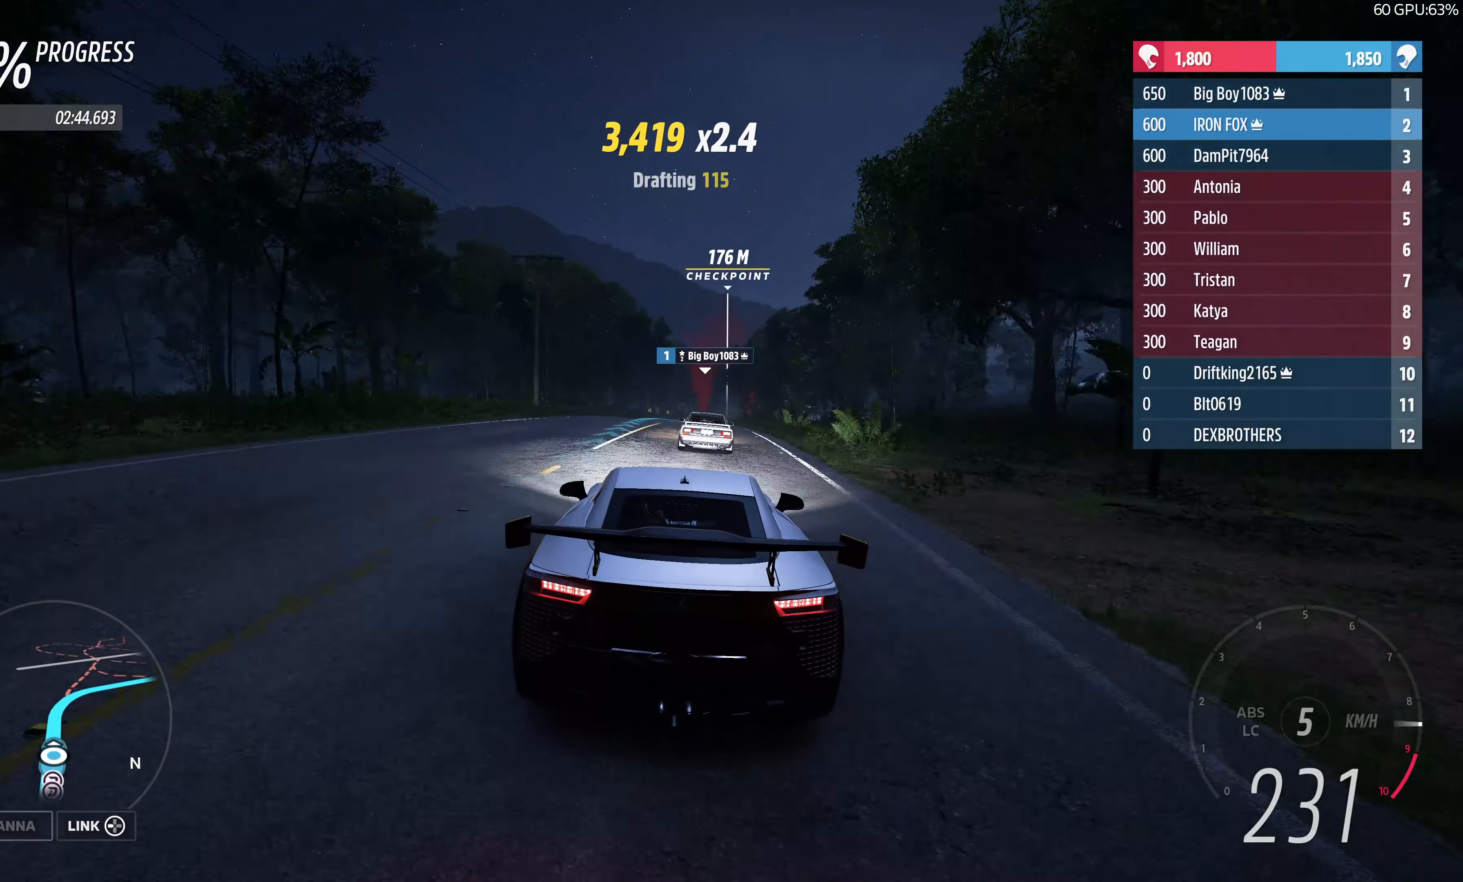
{"buttons": ["R2"], "left_stick": "center", "right_stick": "center", "events": []}
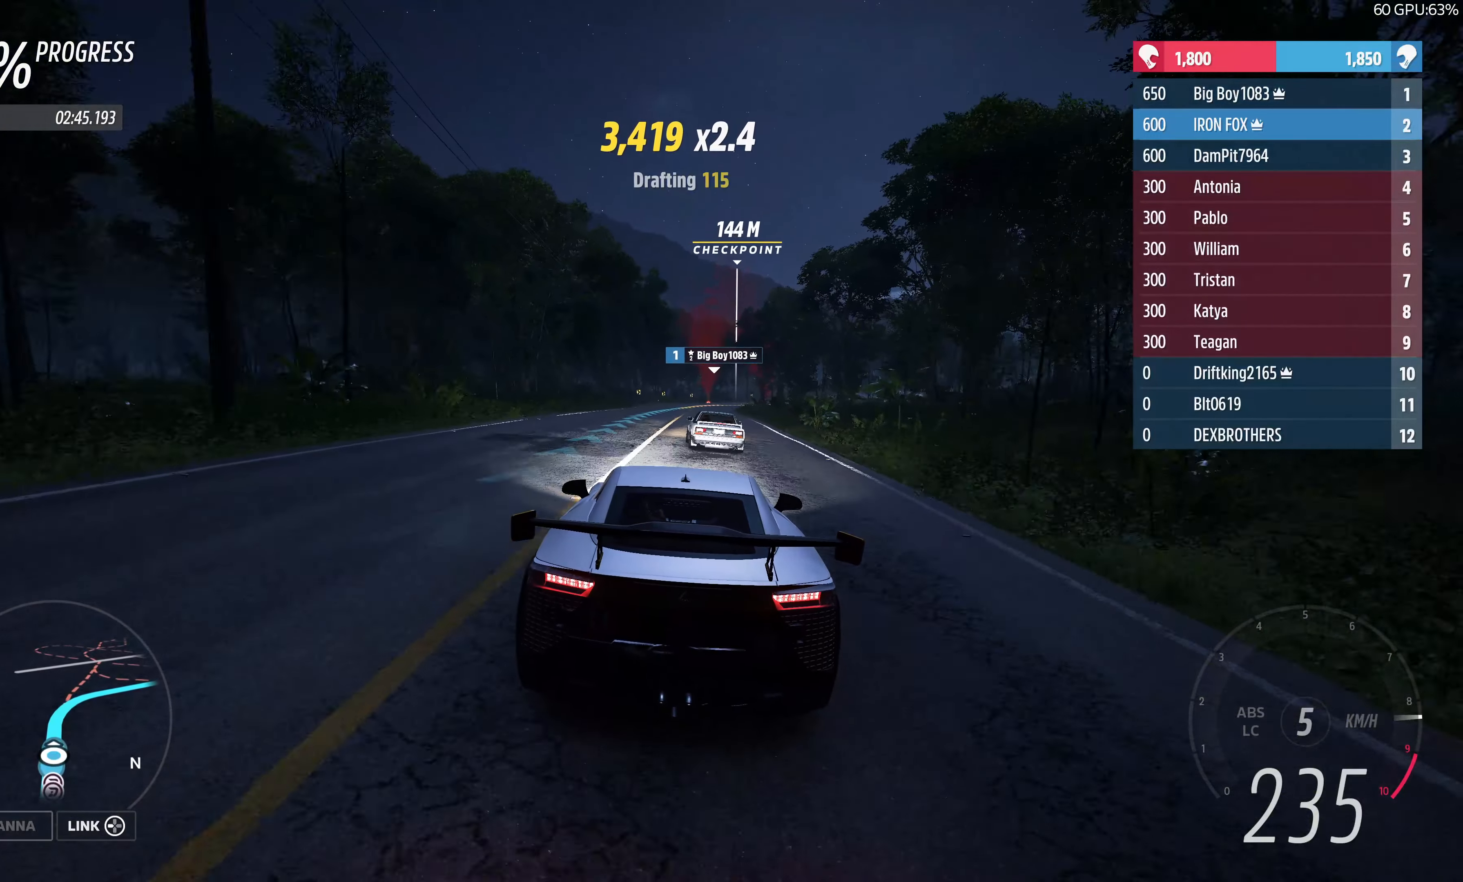
{"buttons": ["R2"], "left_stick": "up", "right_stick": "center", "events": [[433, "left_stick", "up"]]}